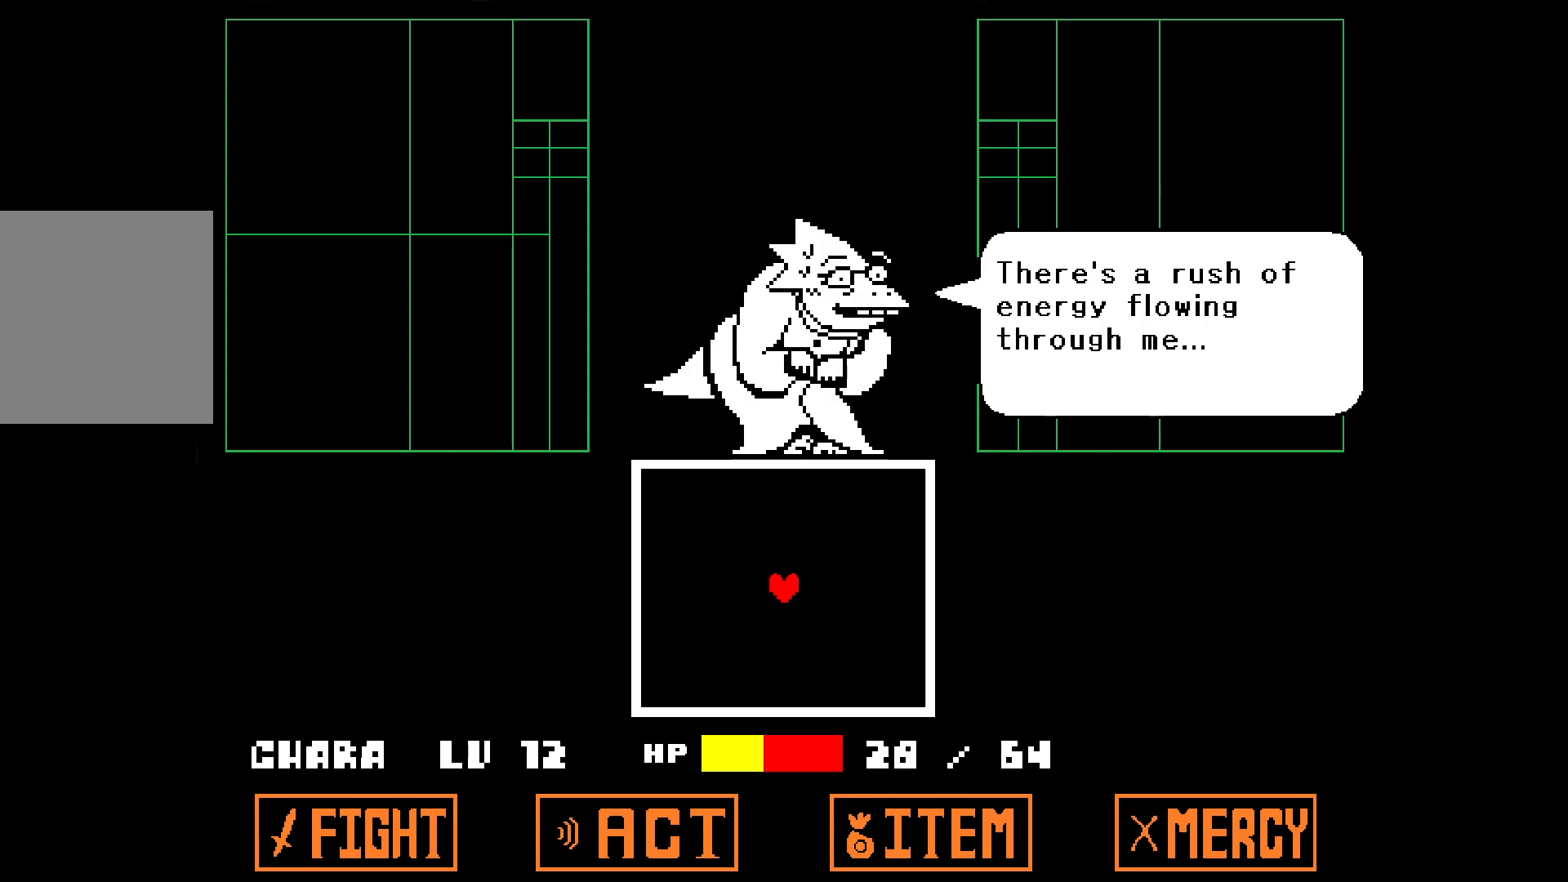
Gameplay with keyboard; each line is a JSON object with the keys held at the frame after it. "events" lists presses ("down") and releases ("up") of "down", "left", "right", "up", "x" and "z" between this image and that frame as [ms after this image, input, new state], when the widget could be followed in between. No other keys are recorded. Mouse input is not recorded.
{"keys": [], "events": [[350, "z", "down"], [500, "z", "up"]]}
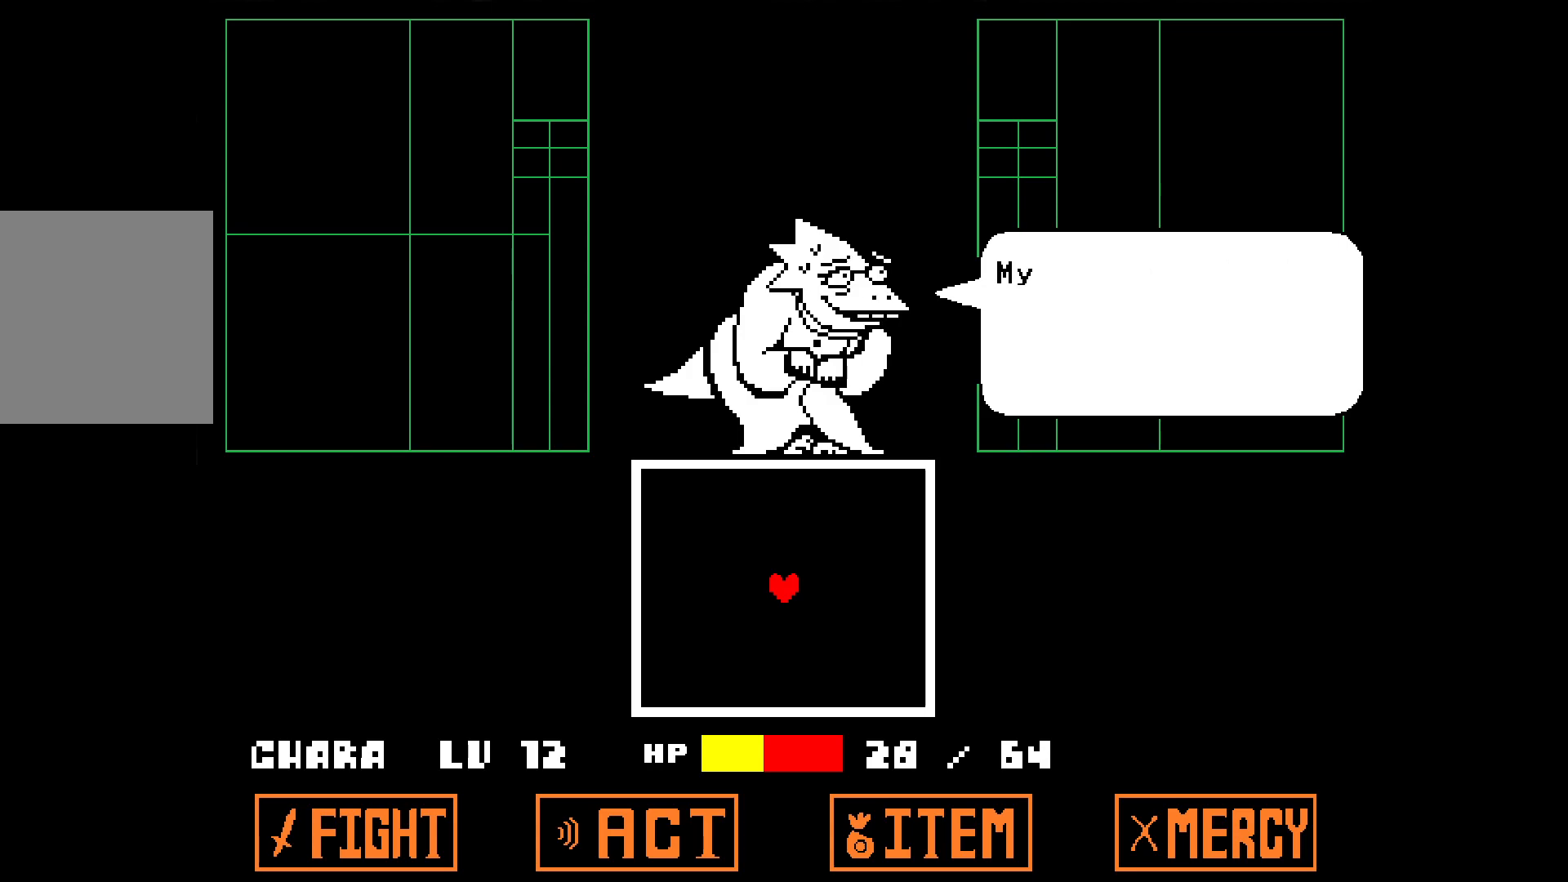
{"keys": [], "events": []}
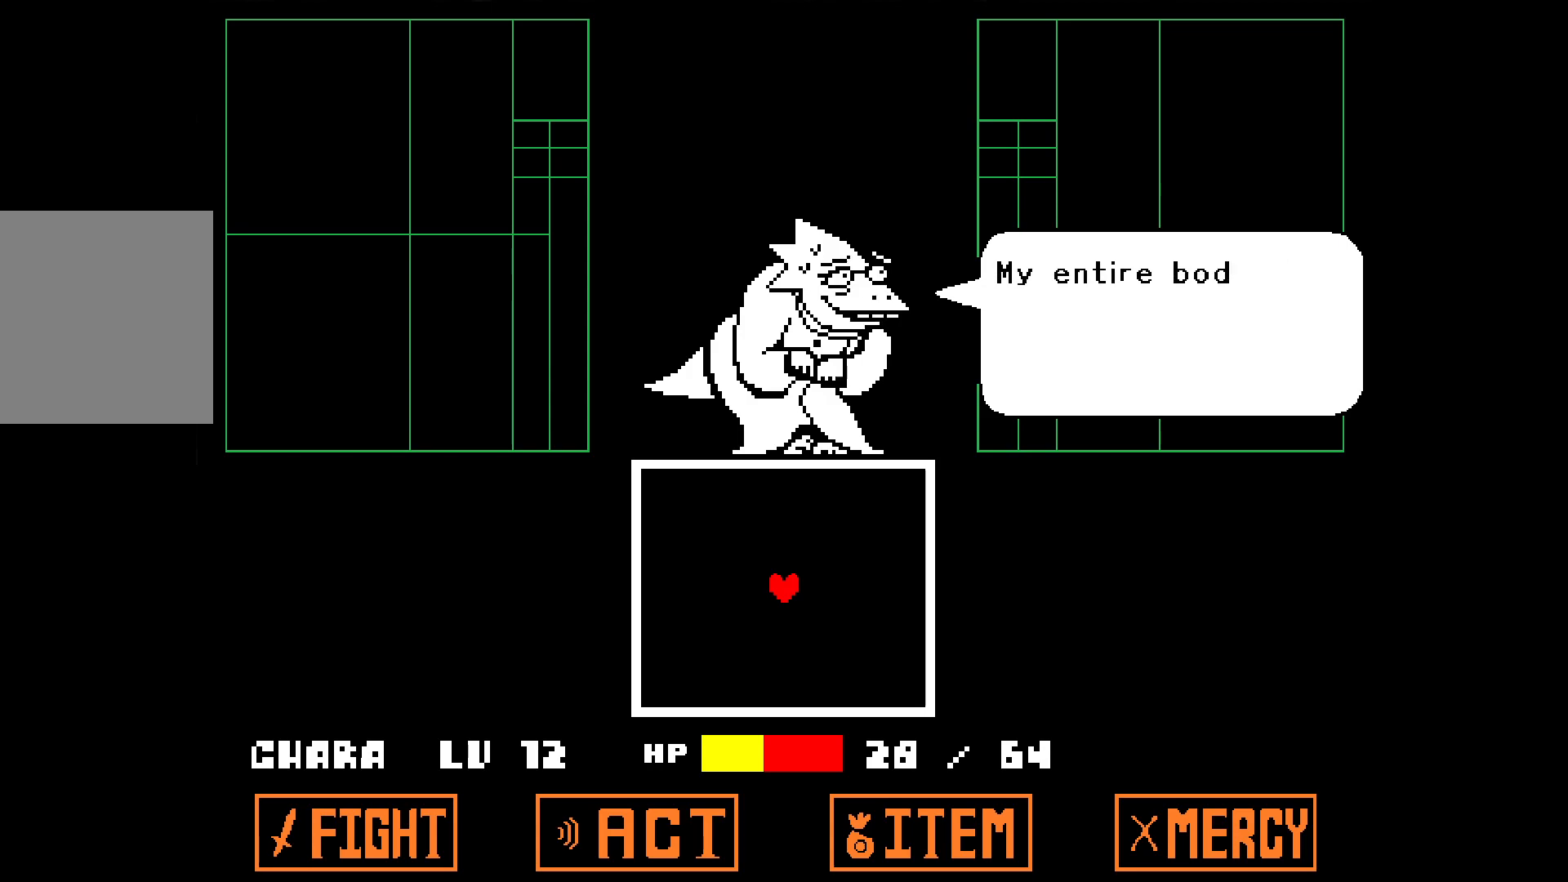
{"keys": [], "events": []}
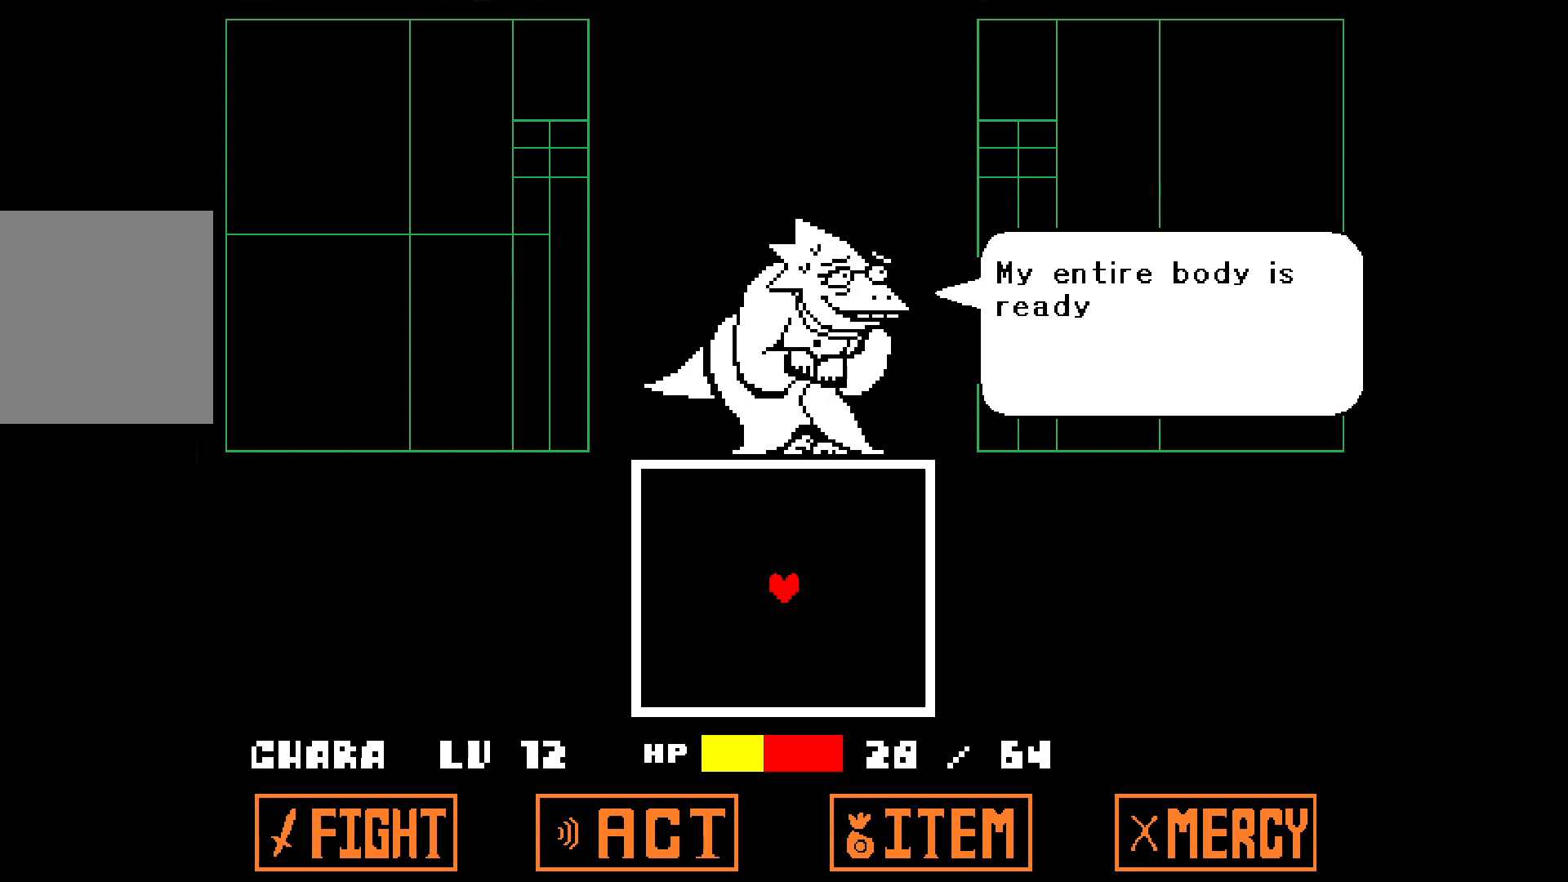
{"keys": [], "events": []}
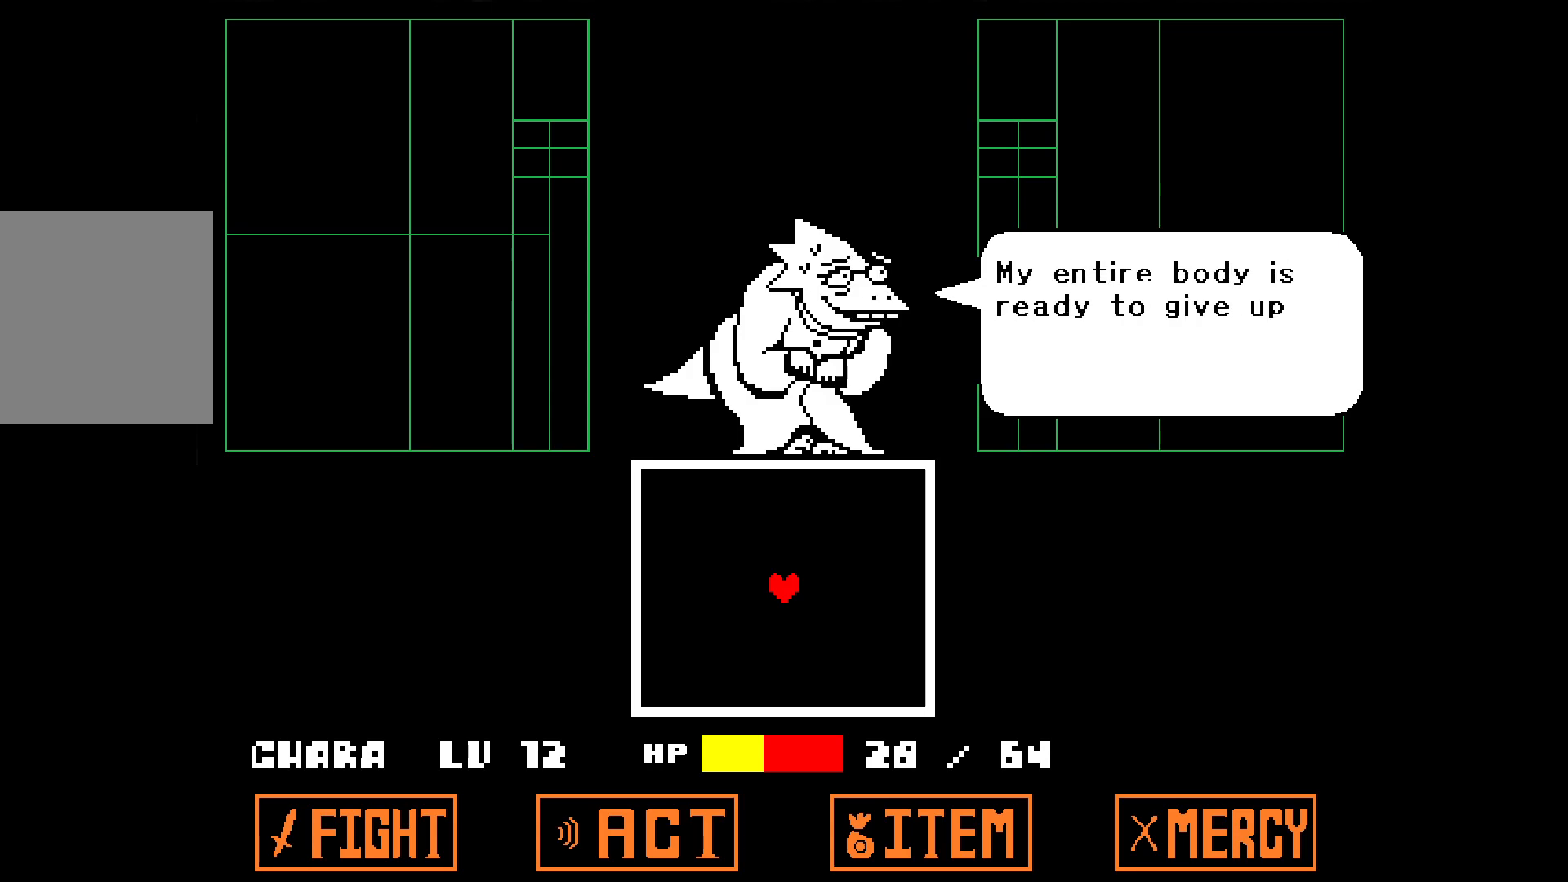
{"keys": [], "events": []}
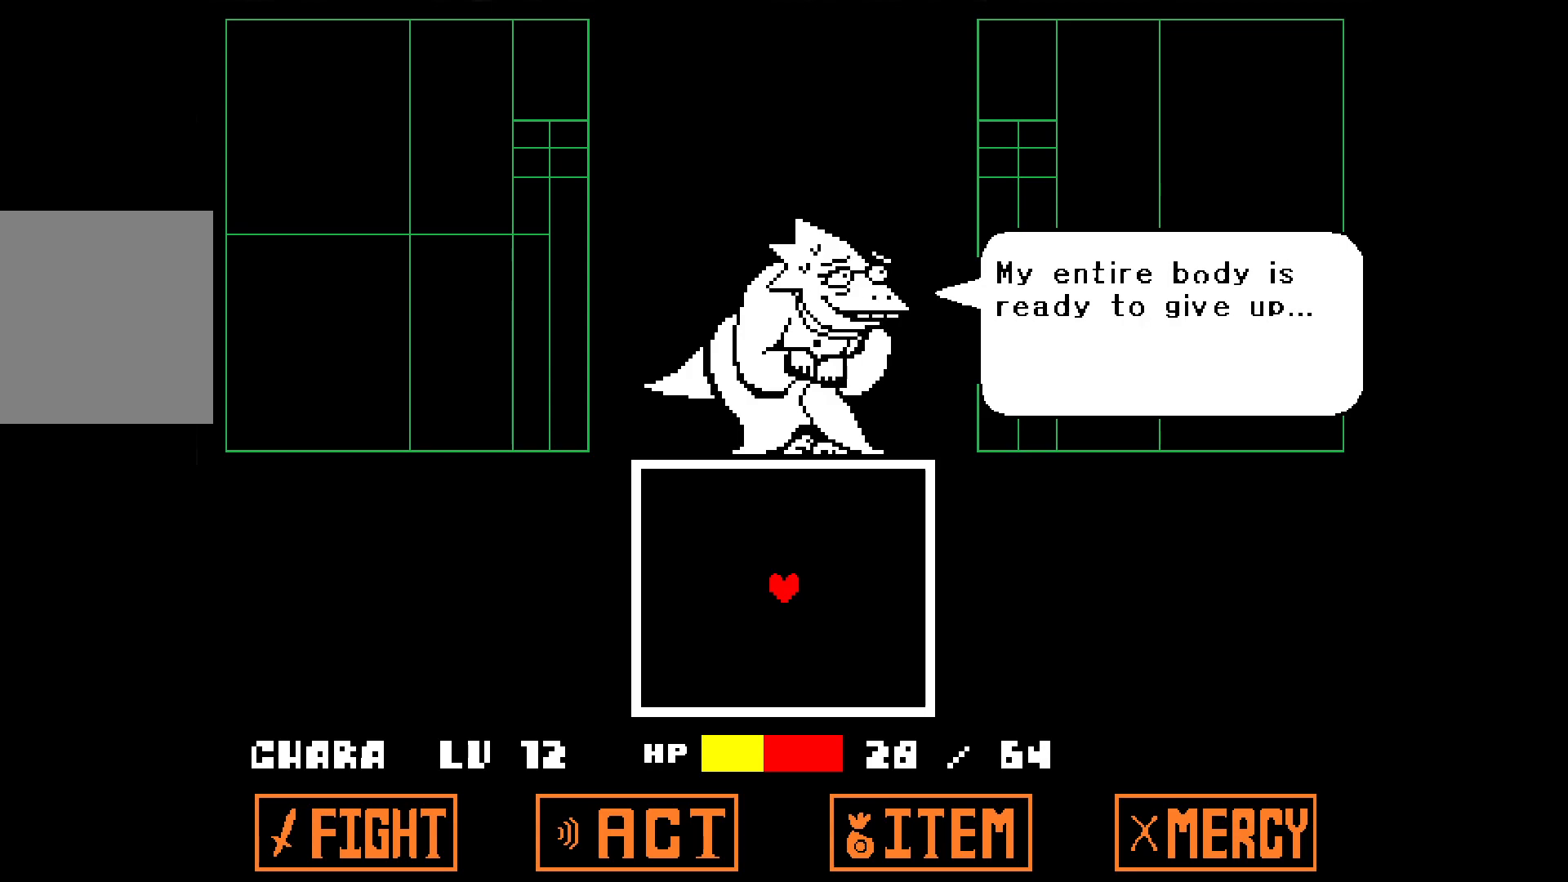
{"keys": [], "events": []}
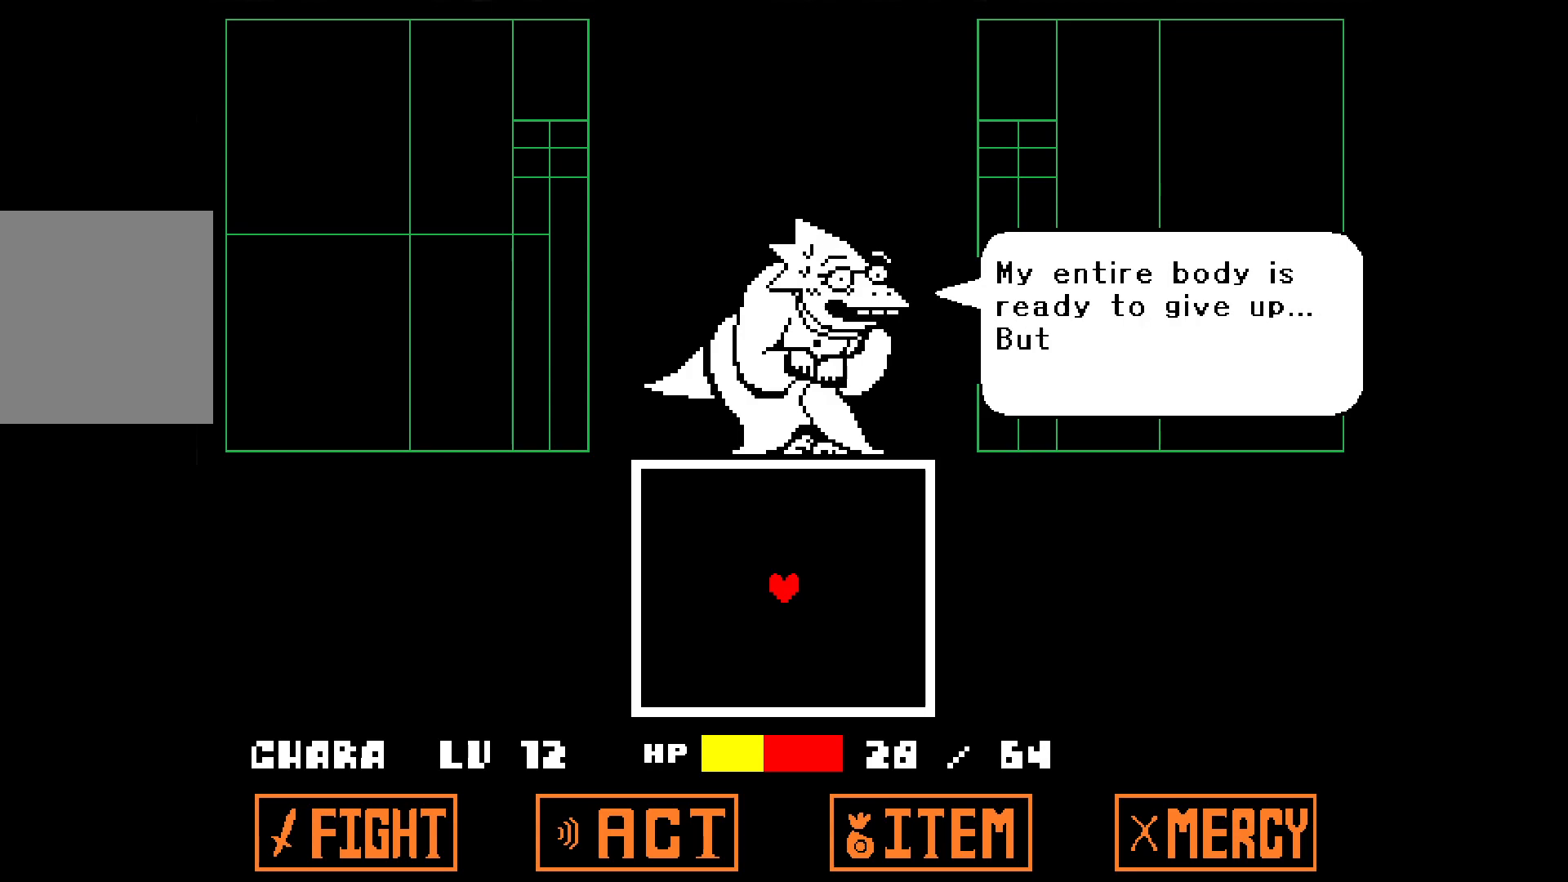
{"keys": [], "events": [[317, "z", "down"], [400, "z", "up"]]}
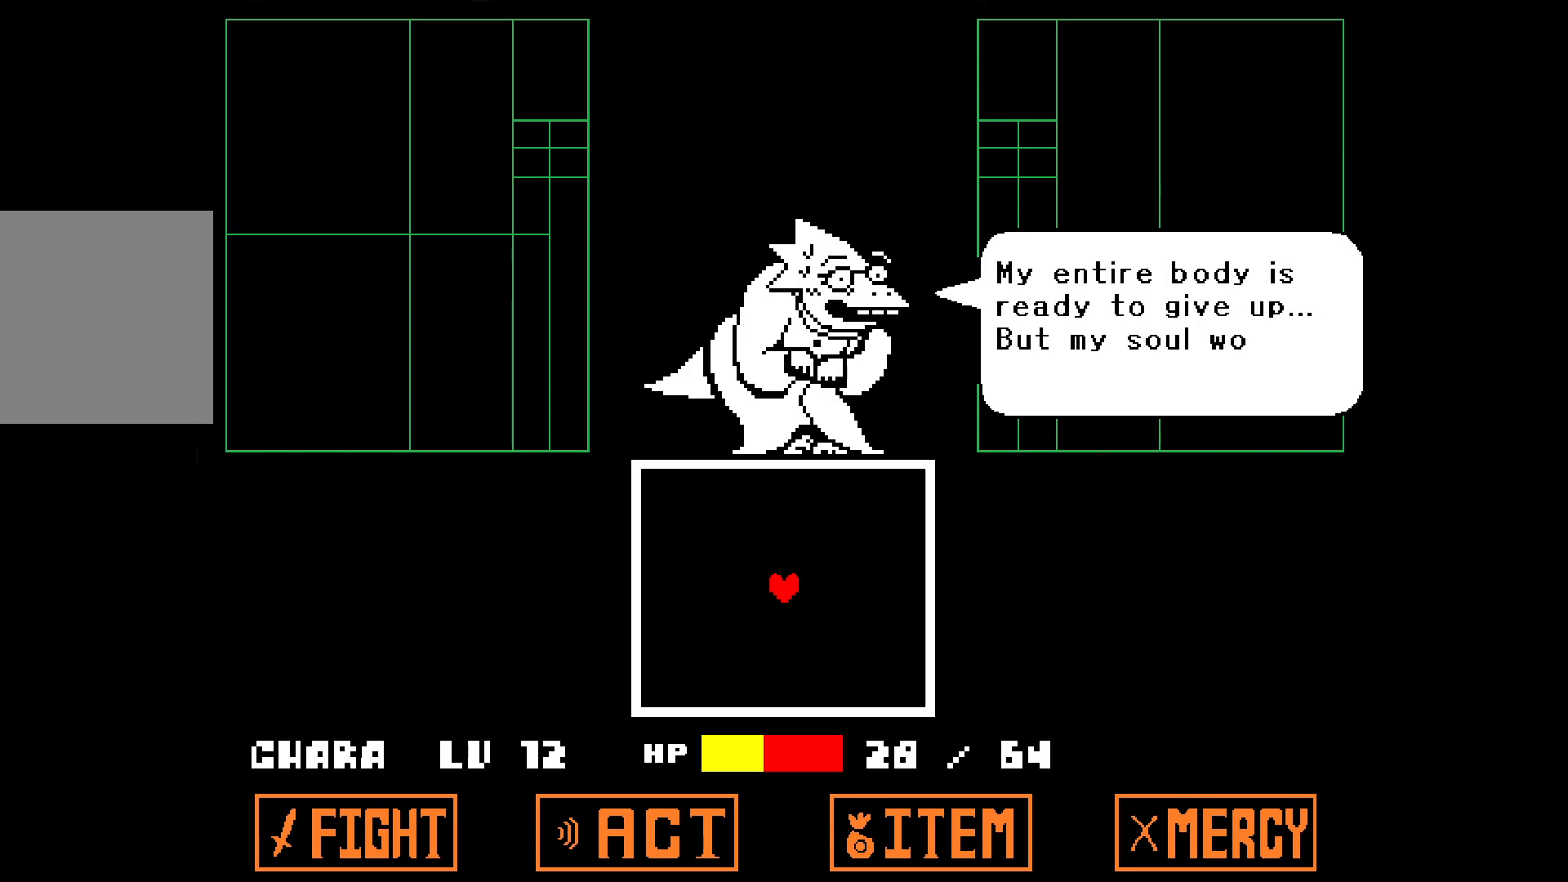
{"keys": [], "events": []}
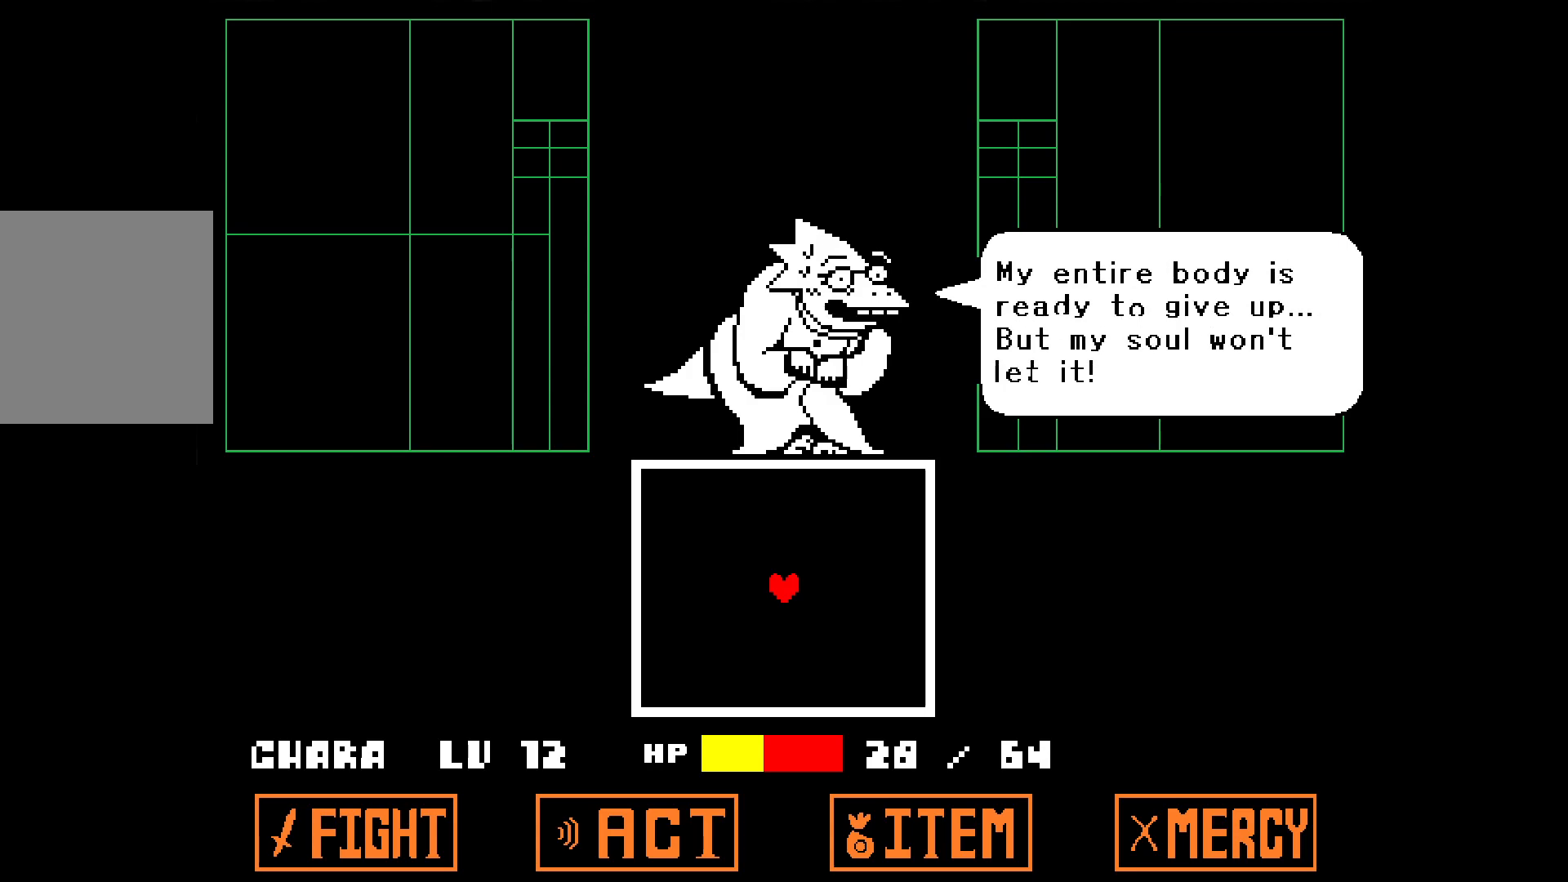
{"keys": [], "events": []}
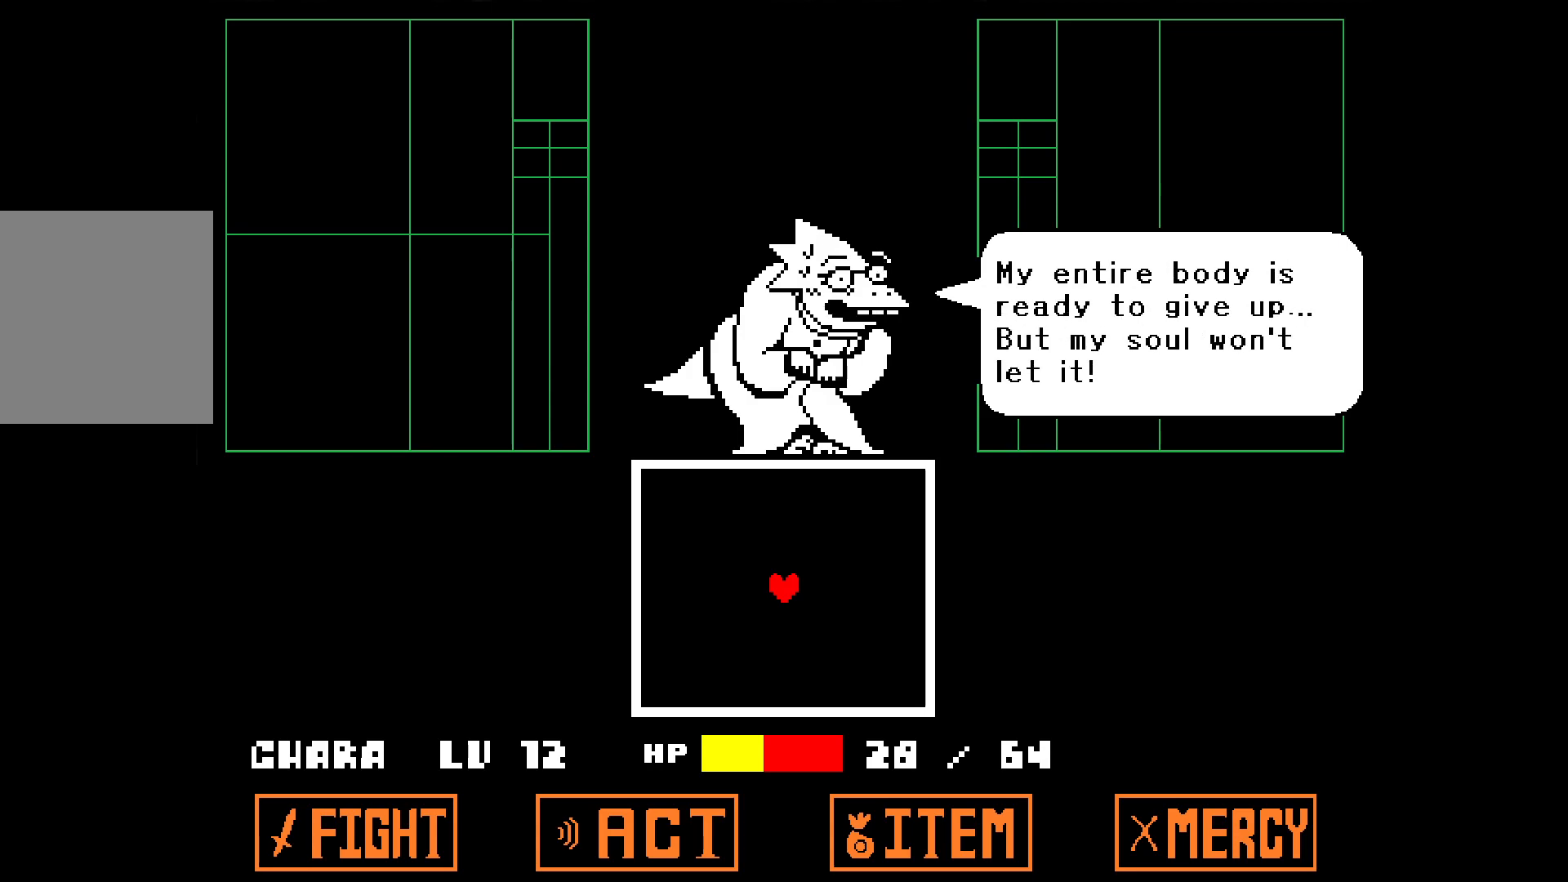
{"keys": [], "events": [[267, "z", "down"], [400, "z", "up"]]}
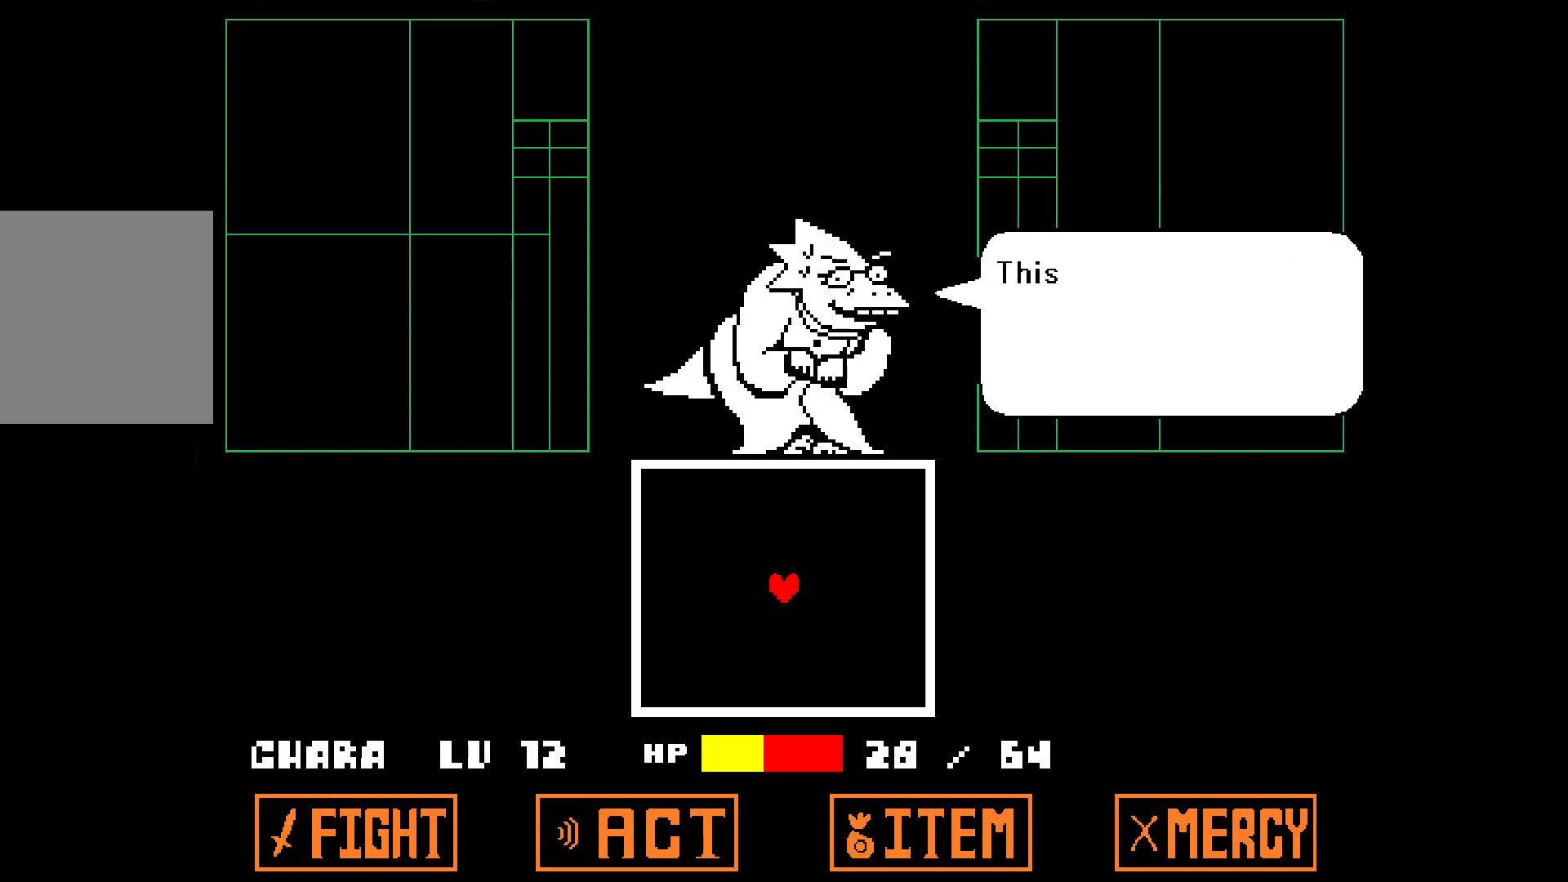
{"keys": [], "events": []}
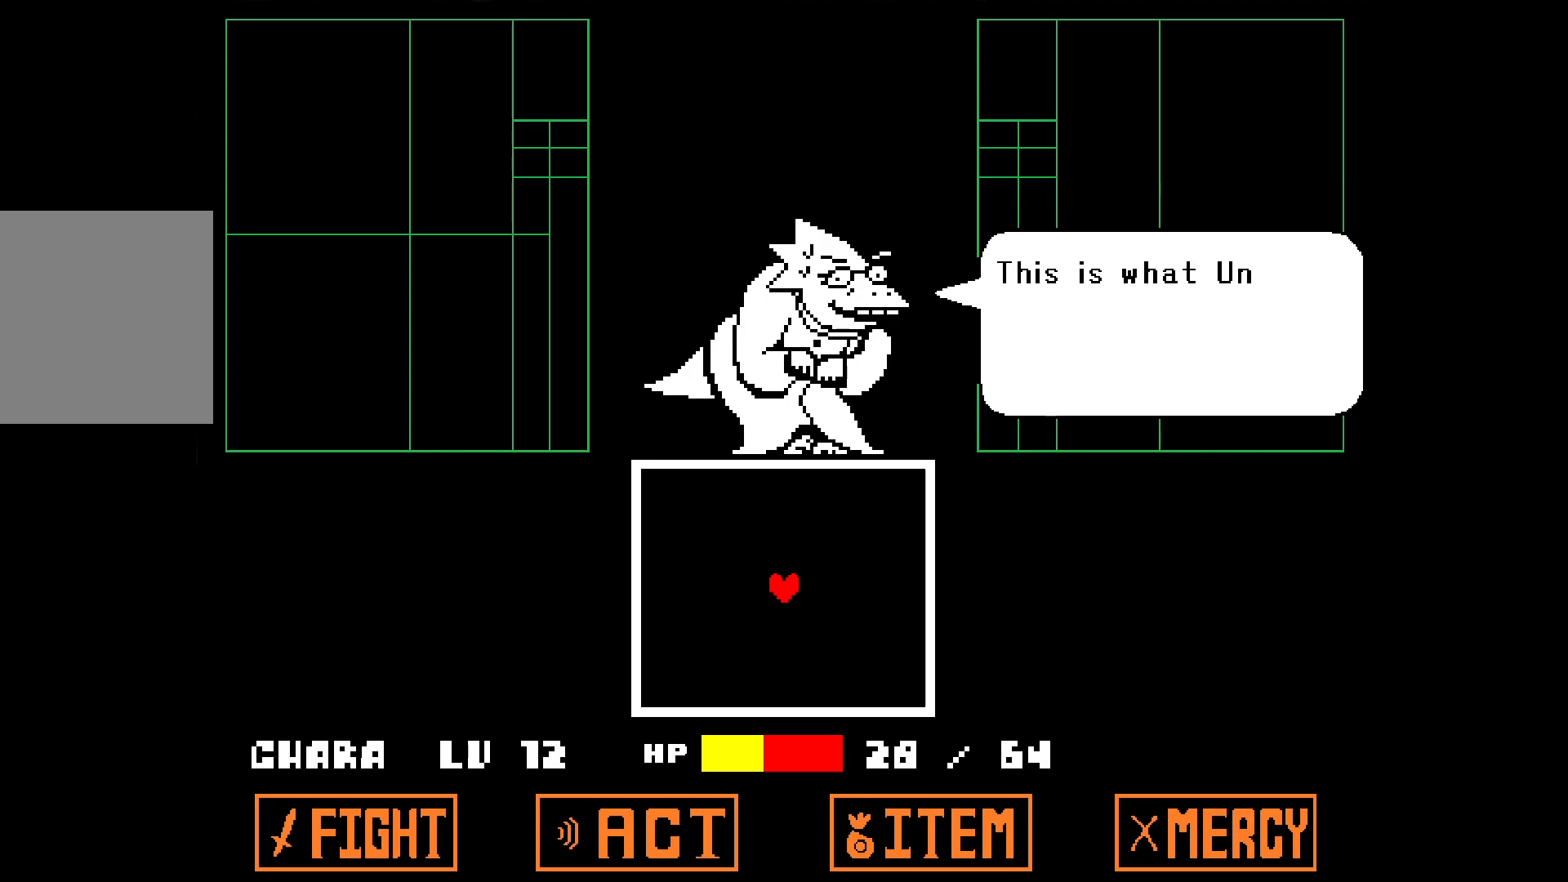
{"keys": [], "events": []}
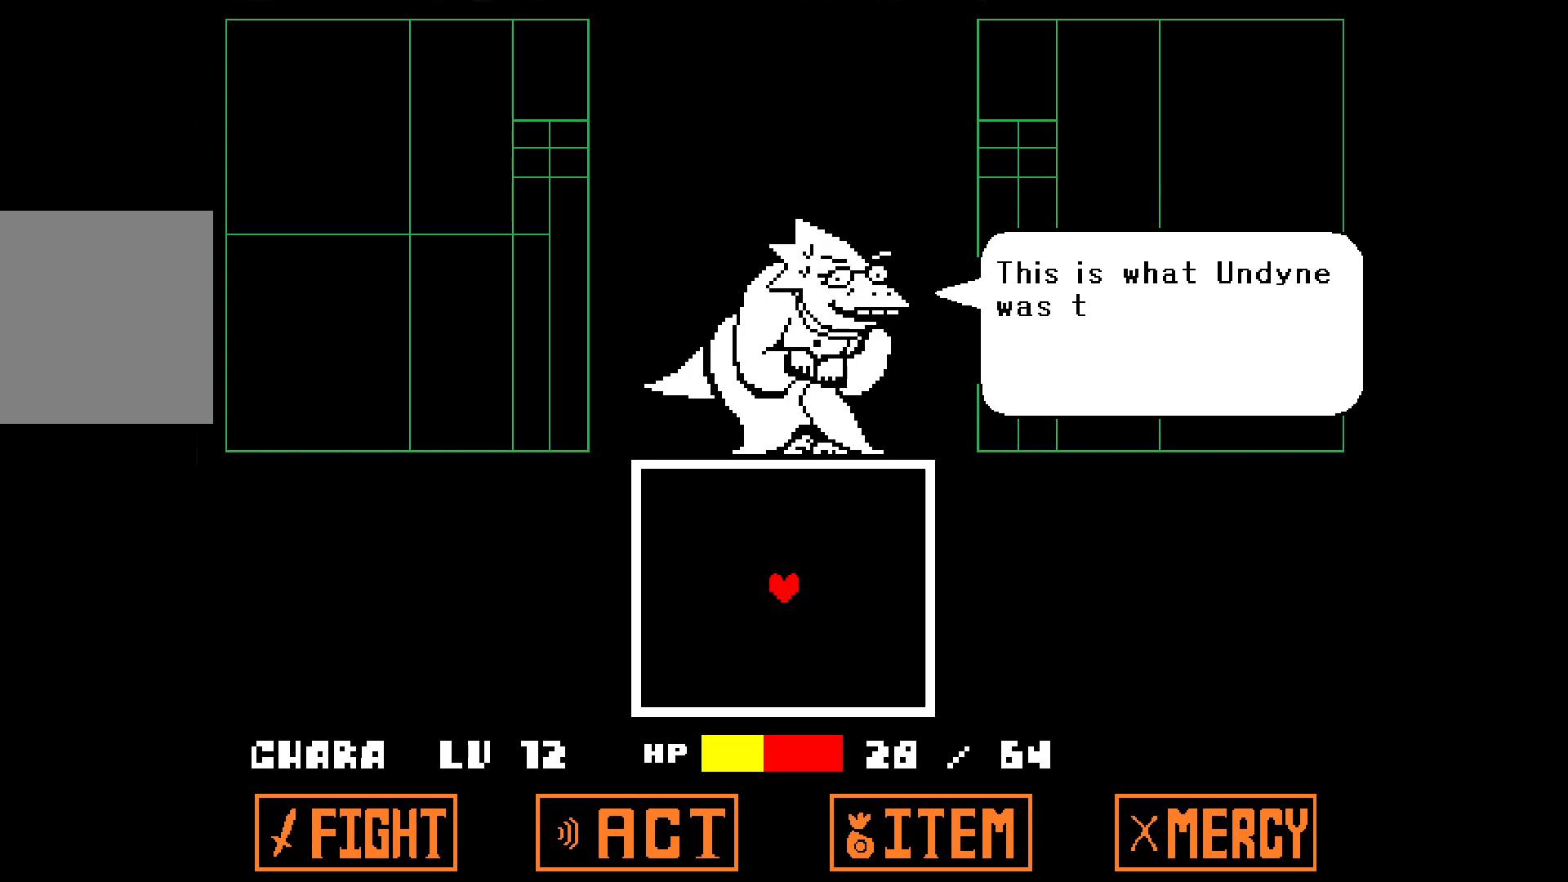
{"keys": [], "events": []}
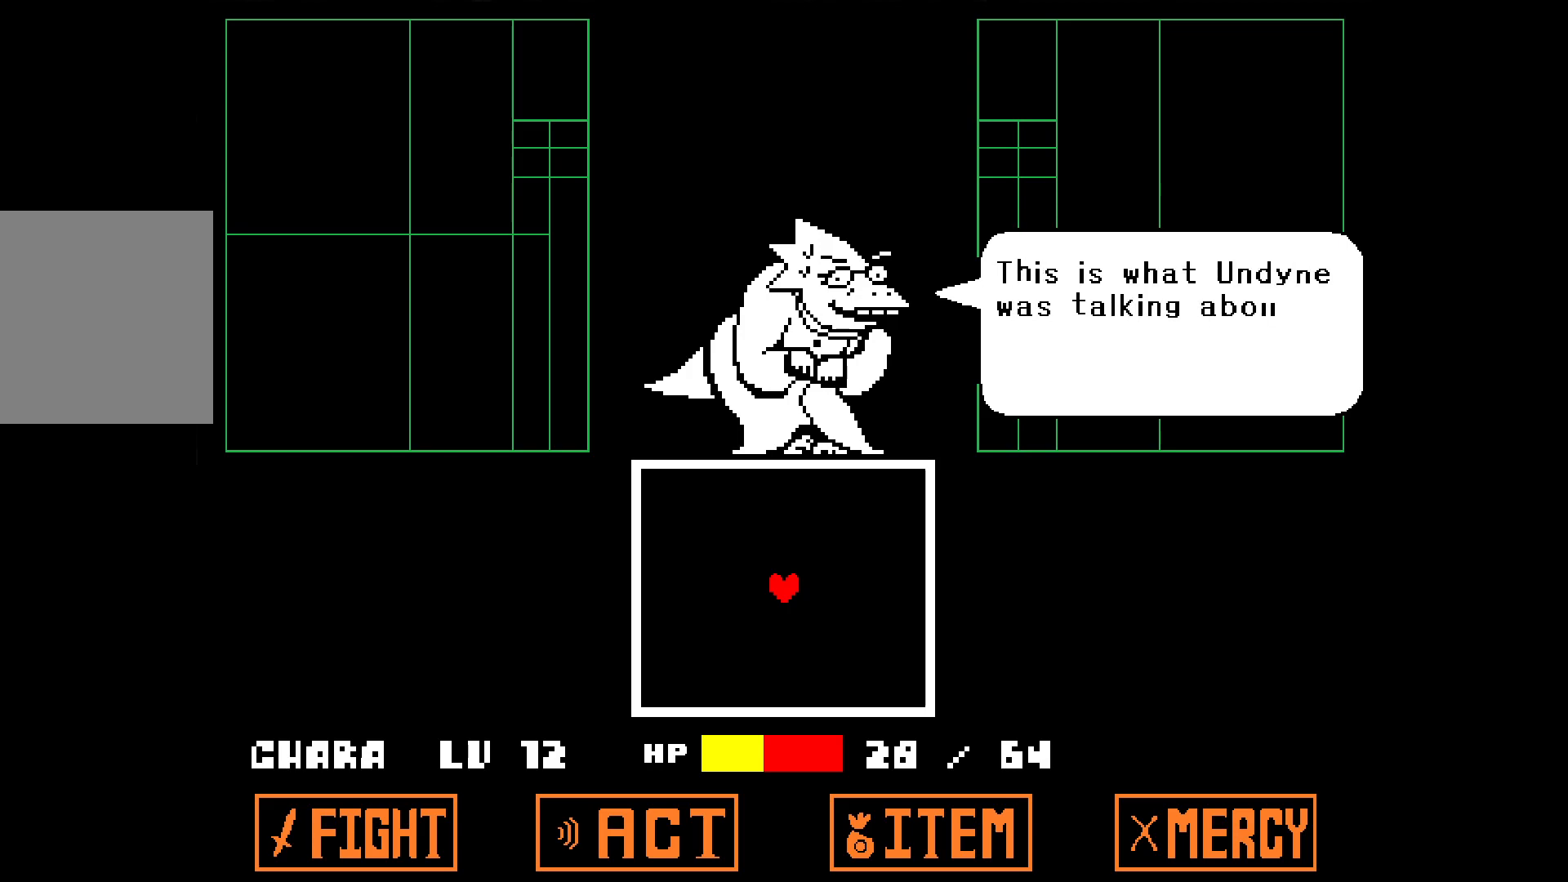
{"keys": [], "events": []}
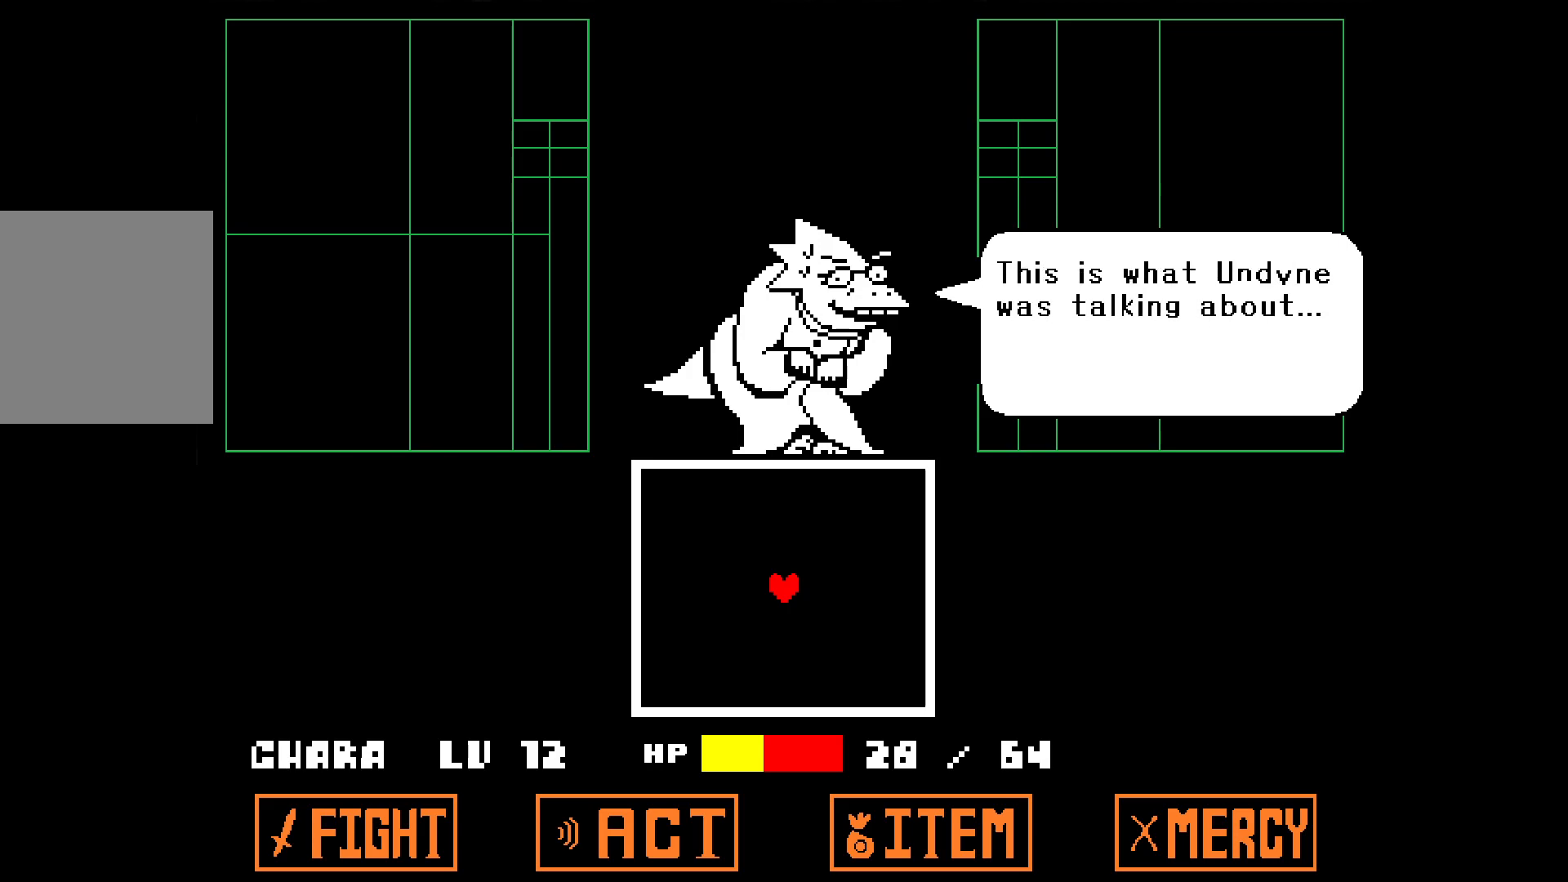
{"keys": ["z"], "events": [[433, "z", "down"]]}
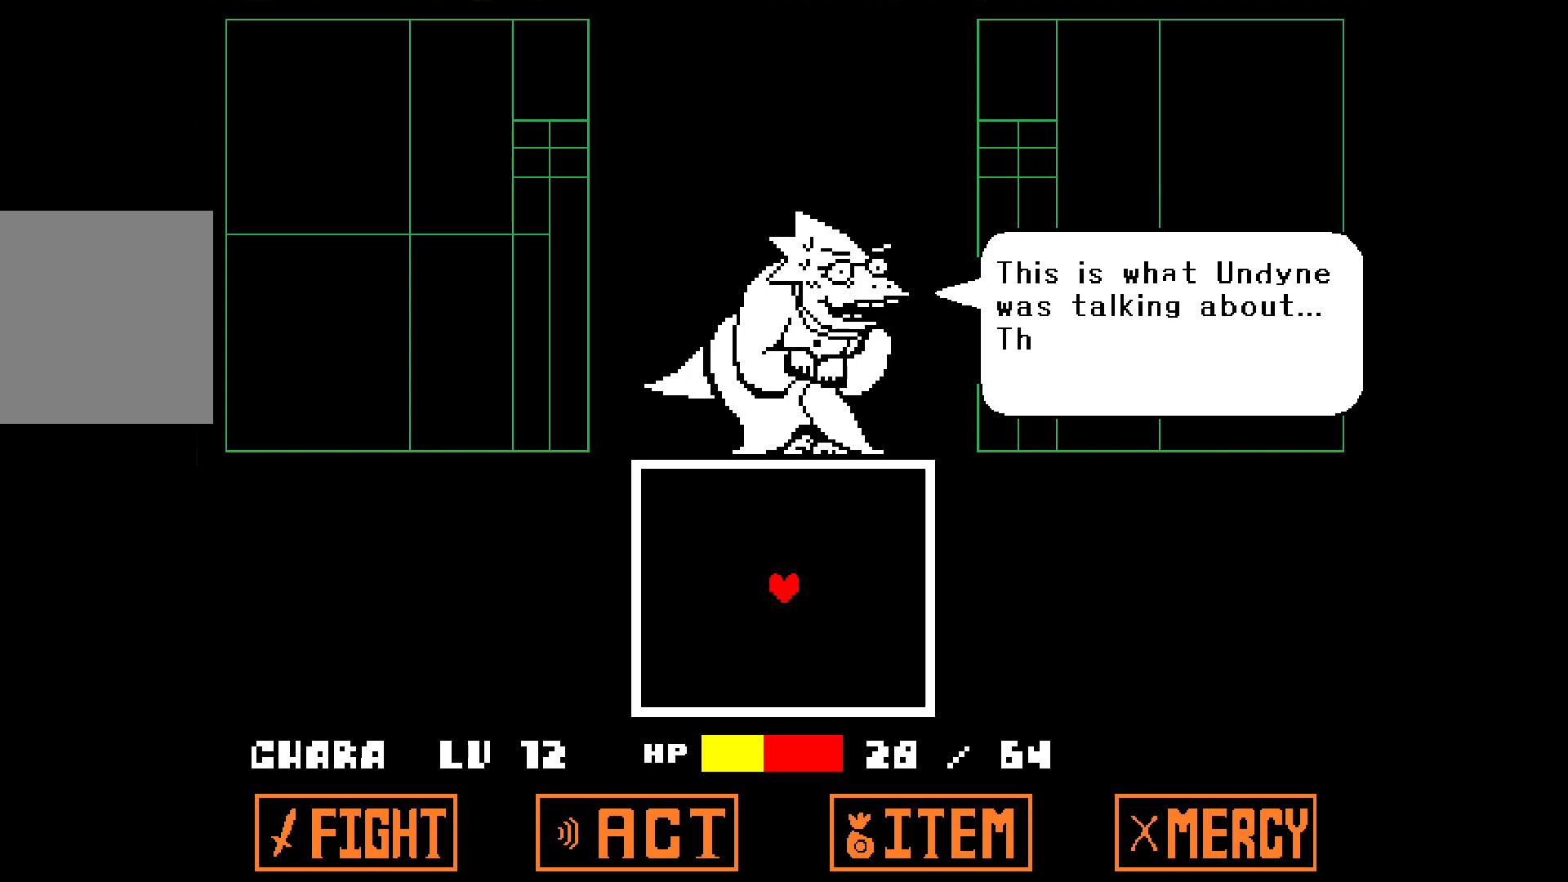
{"keys": [], "events": [[133, "z", "up"]]}
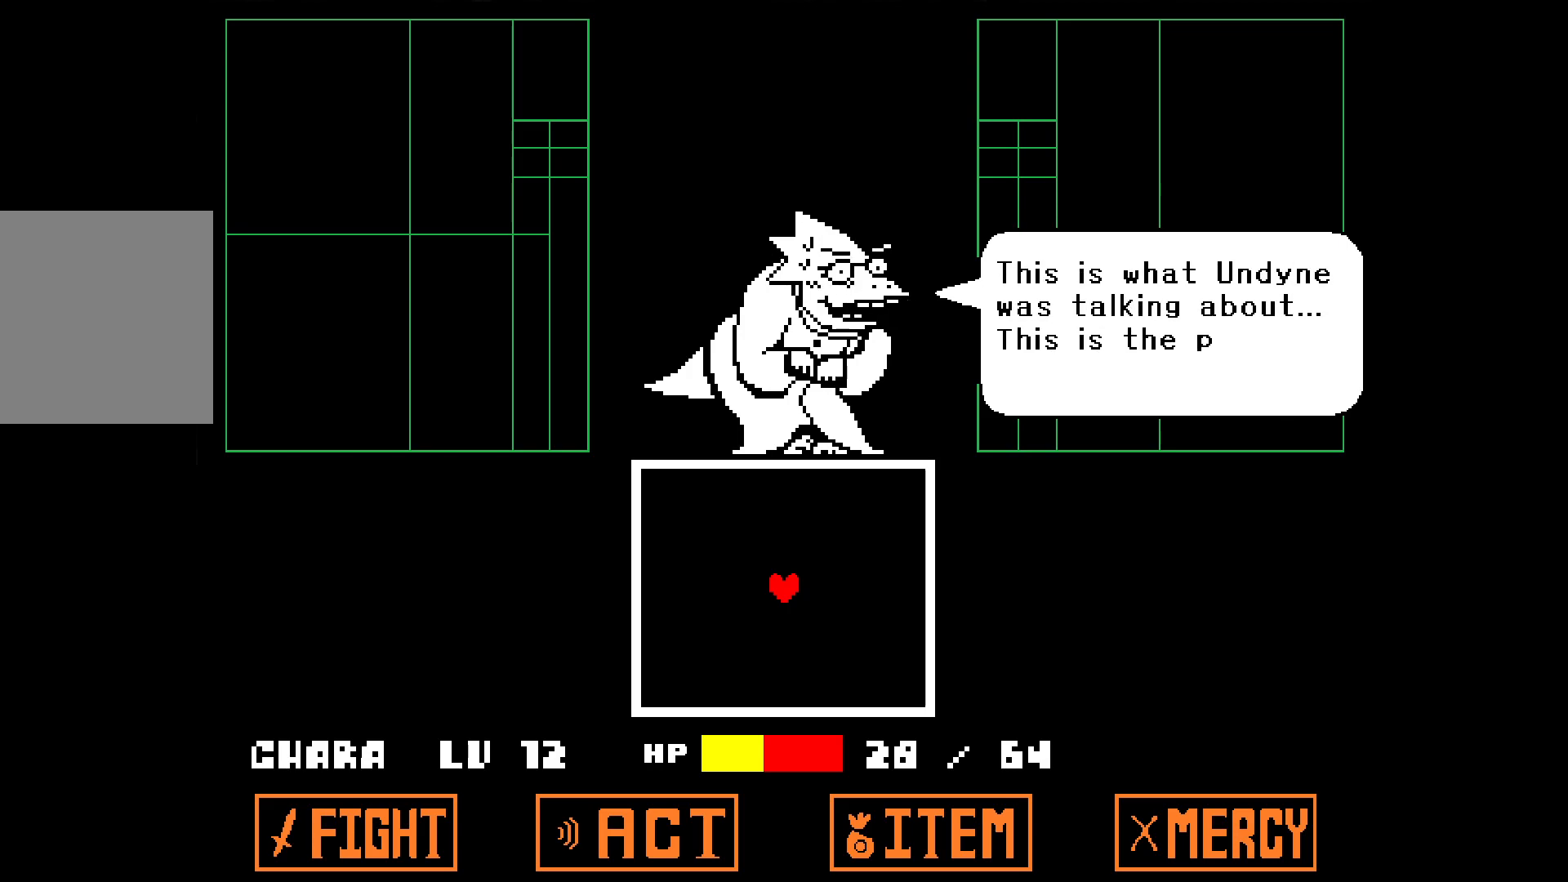
{"keys": [], "events": []}
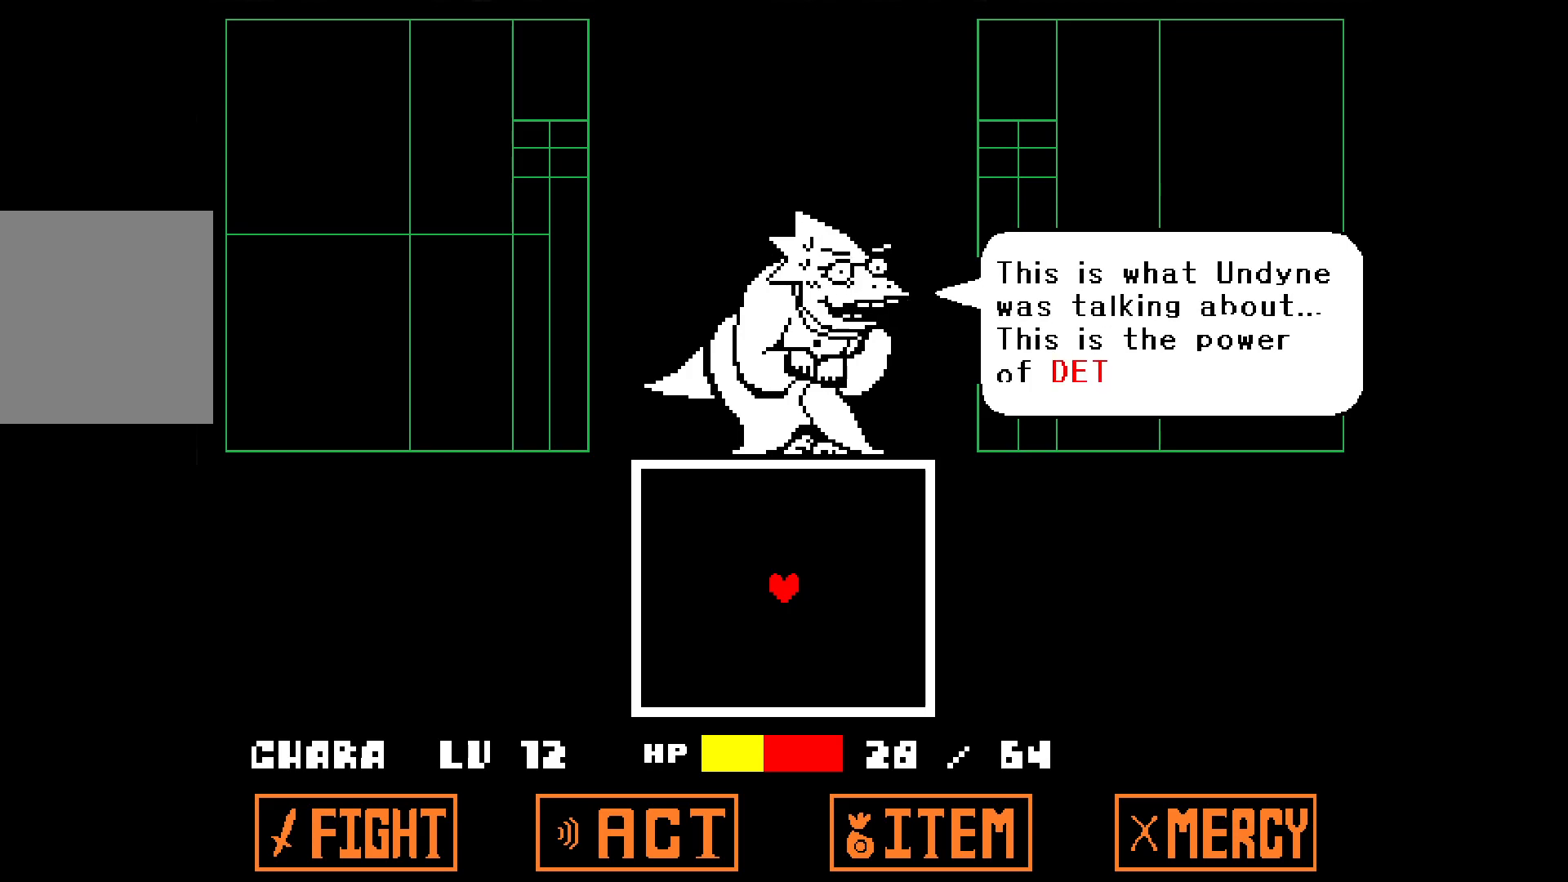
{"keys": [], "events": []}
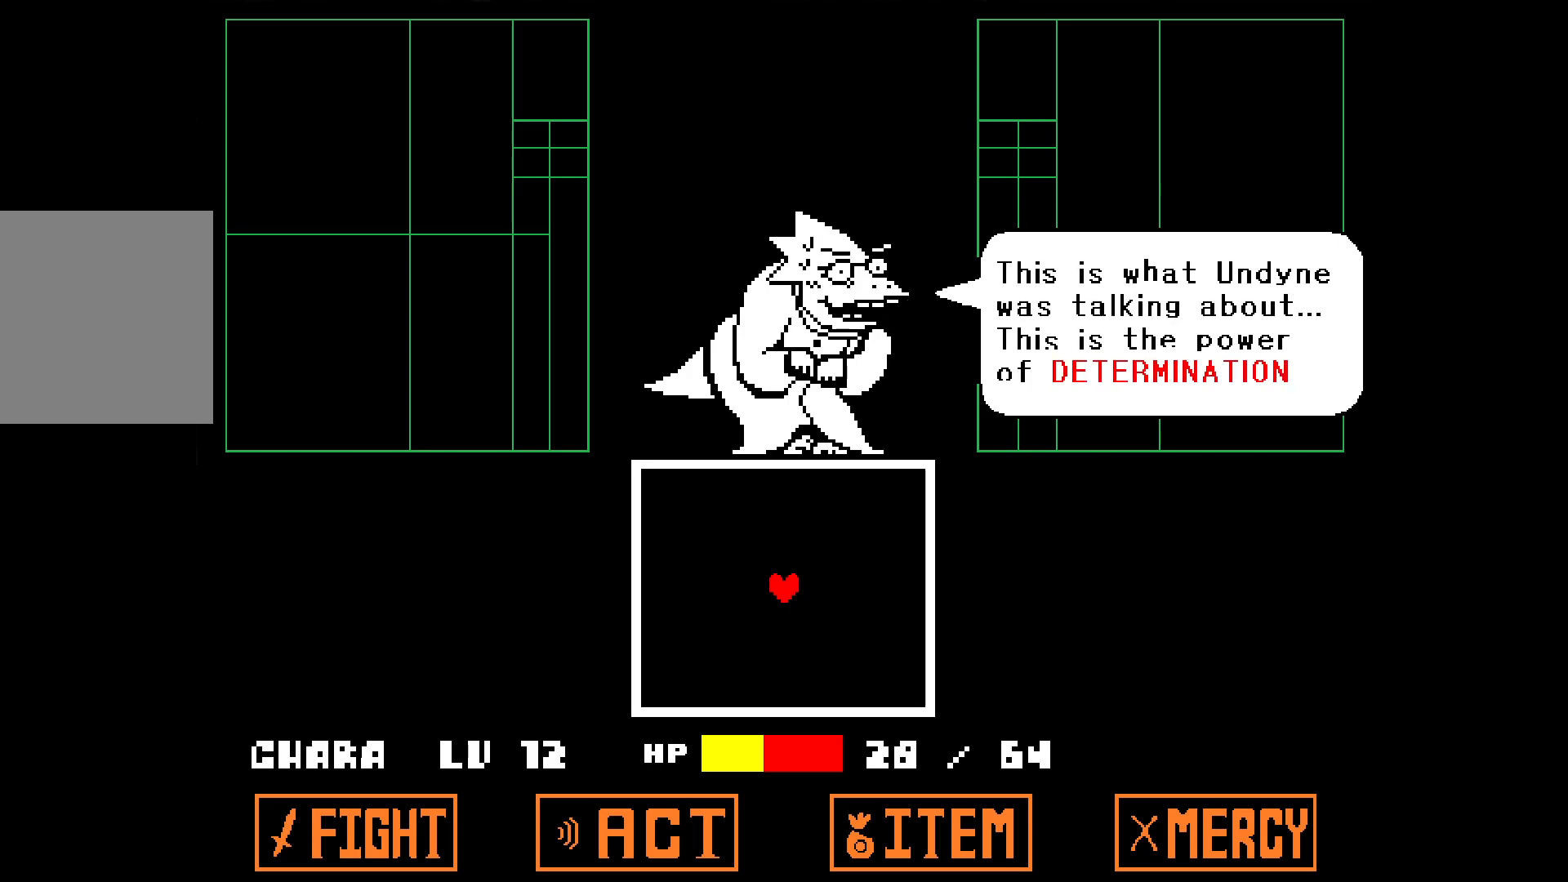
{"keys": ["z"], "events": [[450, "z", "down"]]}
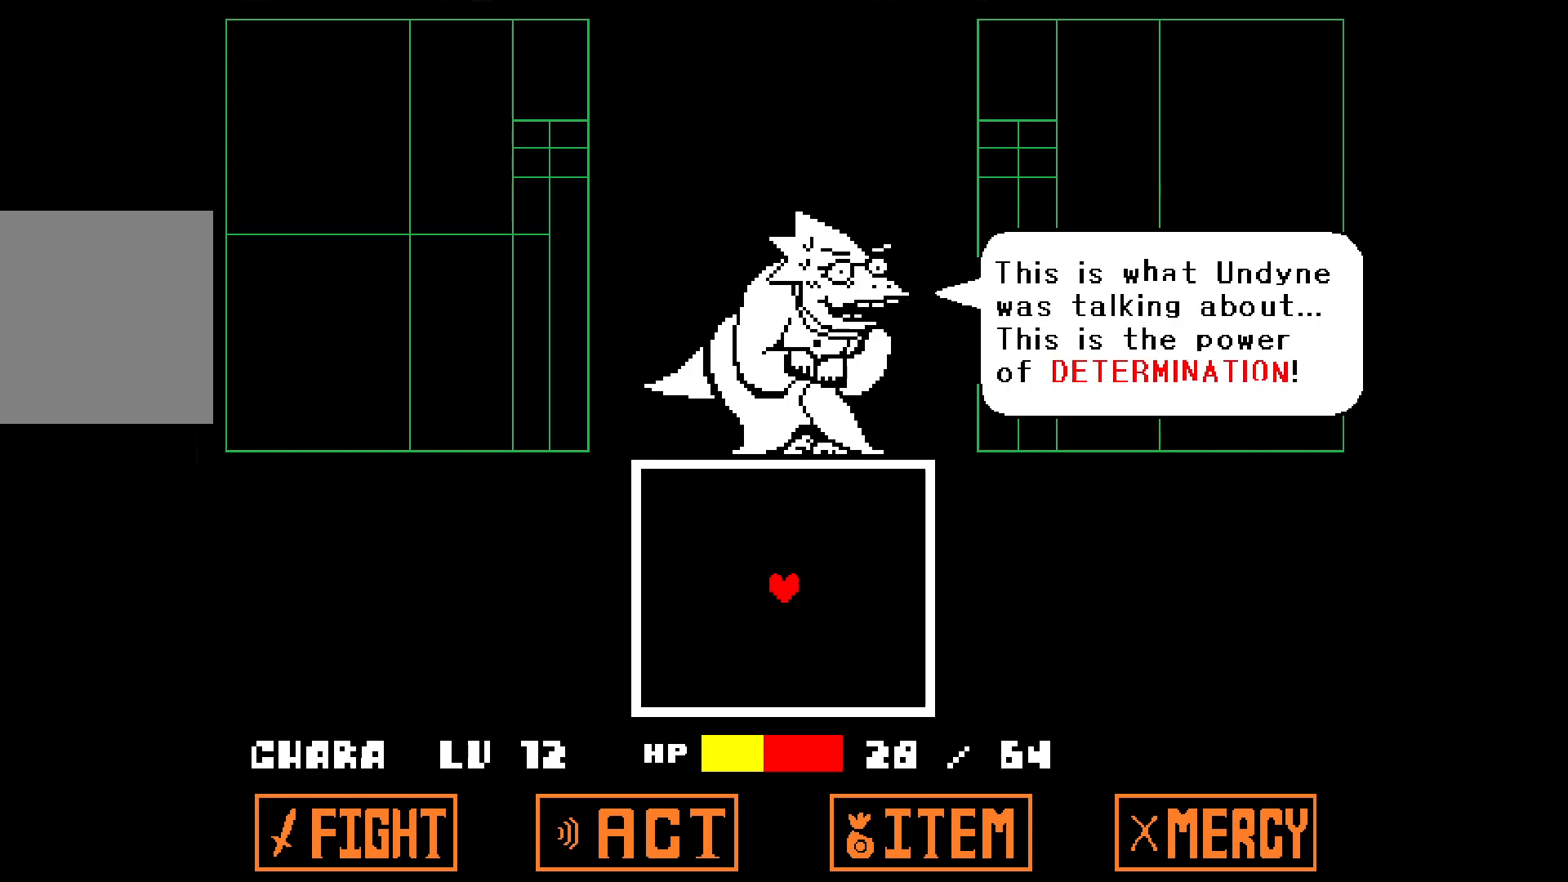
{"keys": [], "events": [[50, "z", "up"]]}
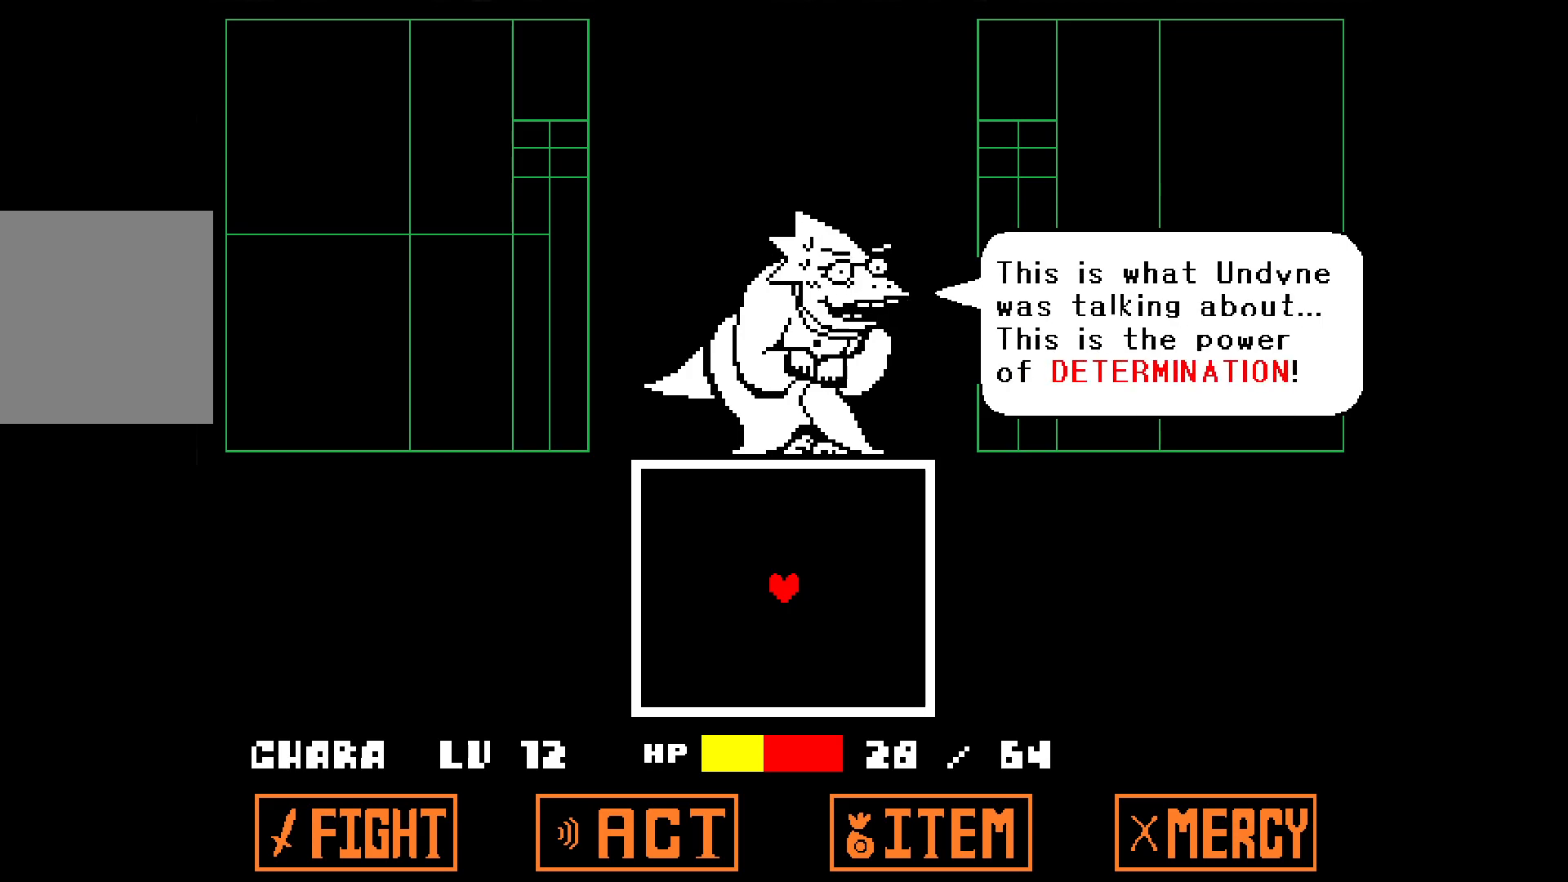
{"keys": [], "events": []}
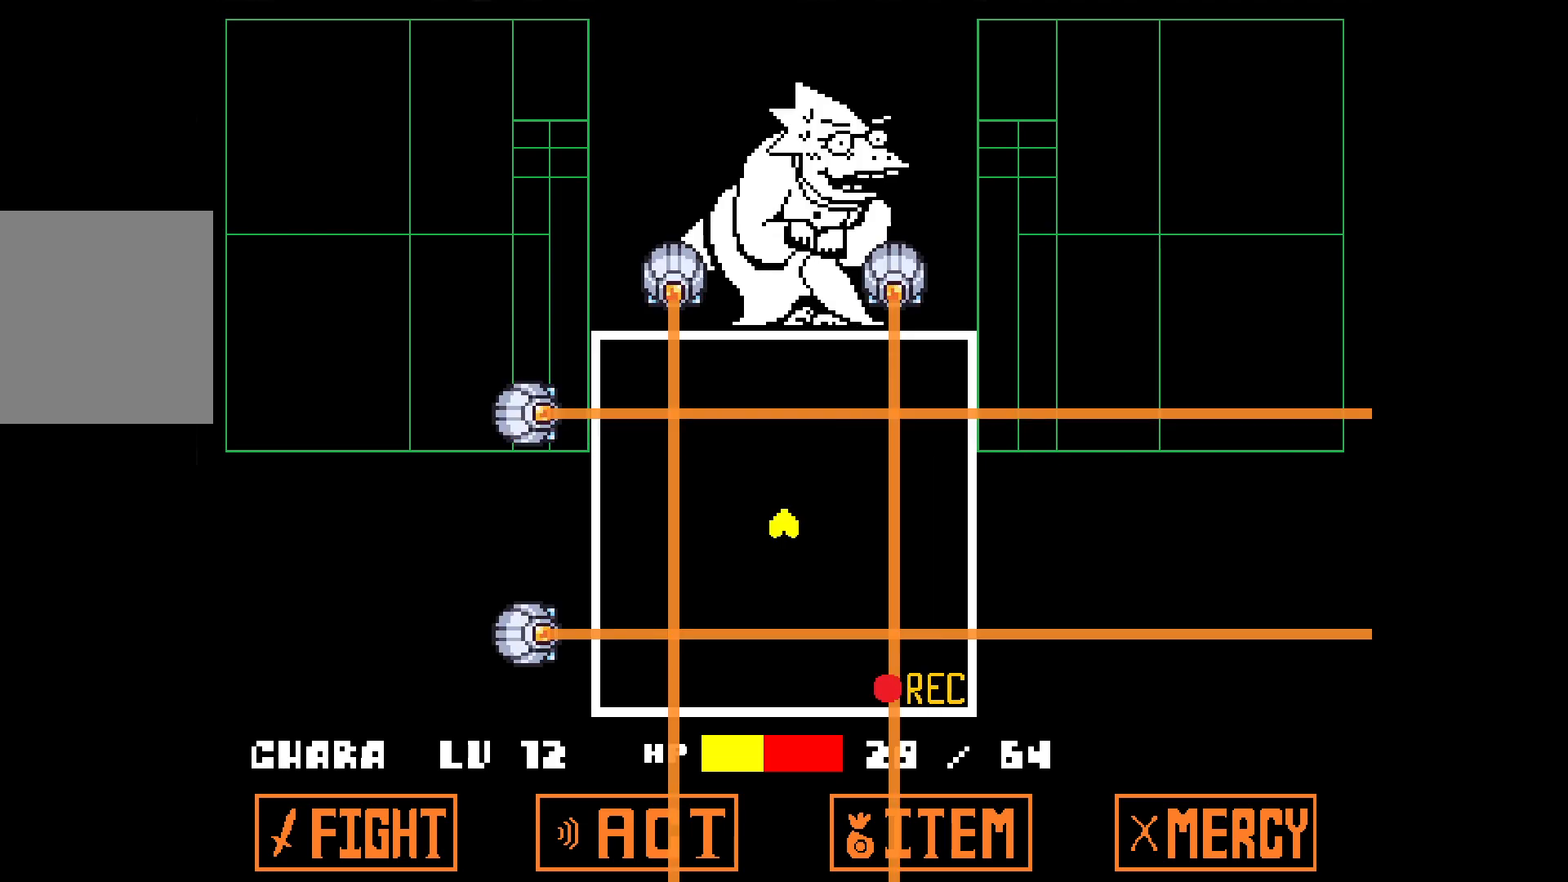
{"keys": [], "events": []}
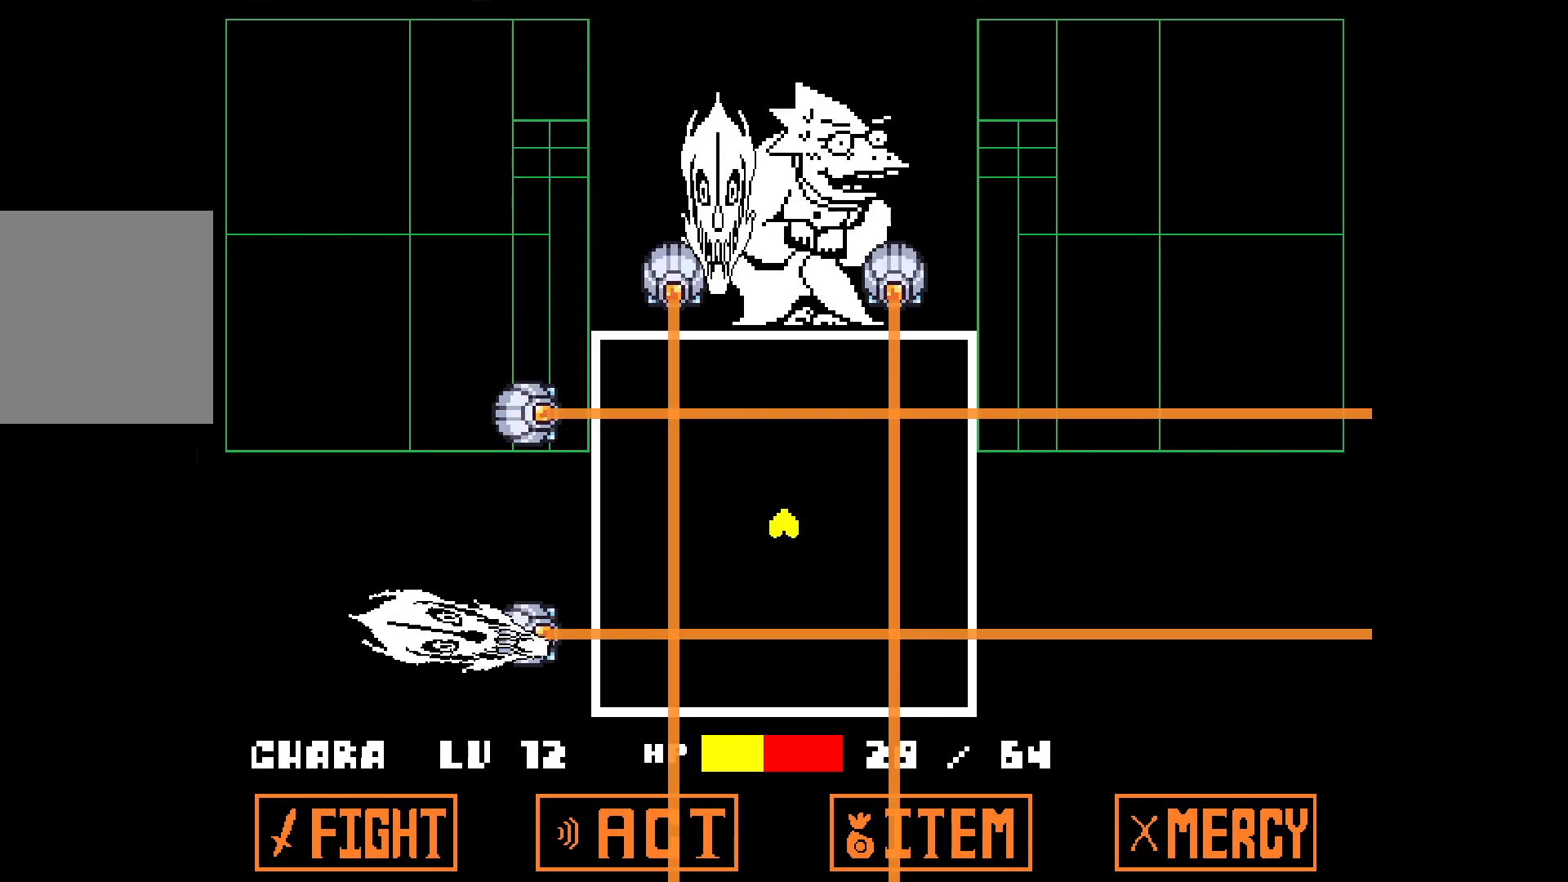
{"keys": ["left"], "events": [[200, "left", "down"], [200, "up", "down"], [483, "up", "up"]]}
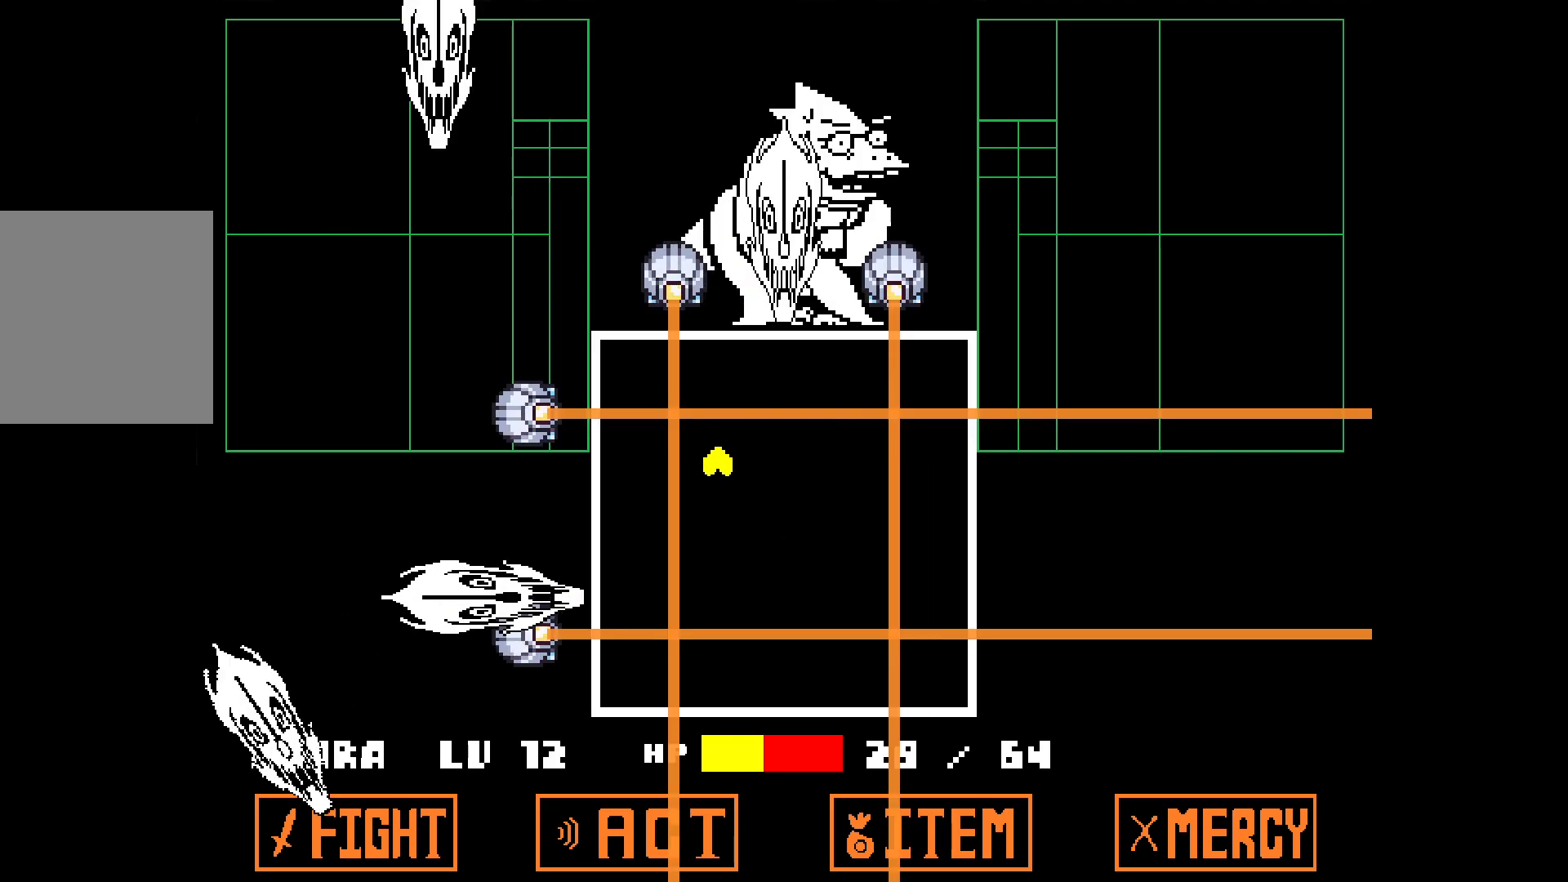
{"keys": [], "events": [[33, "left", "up"]]}
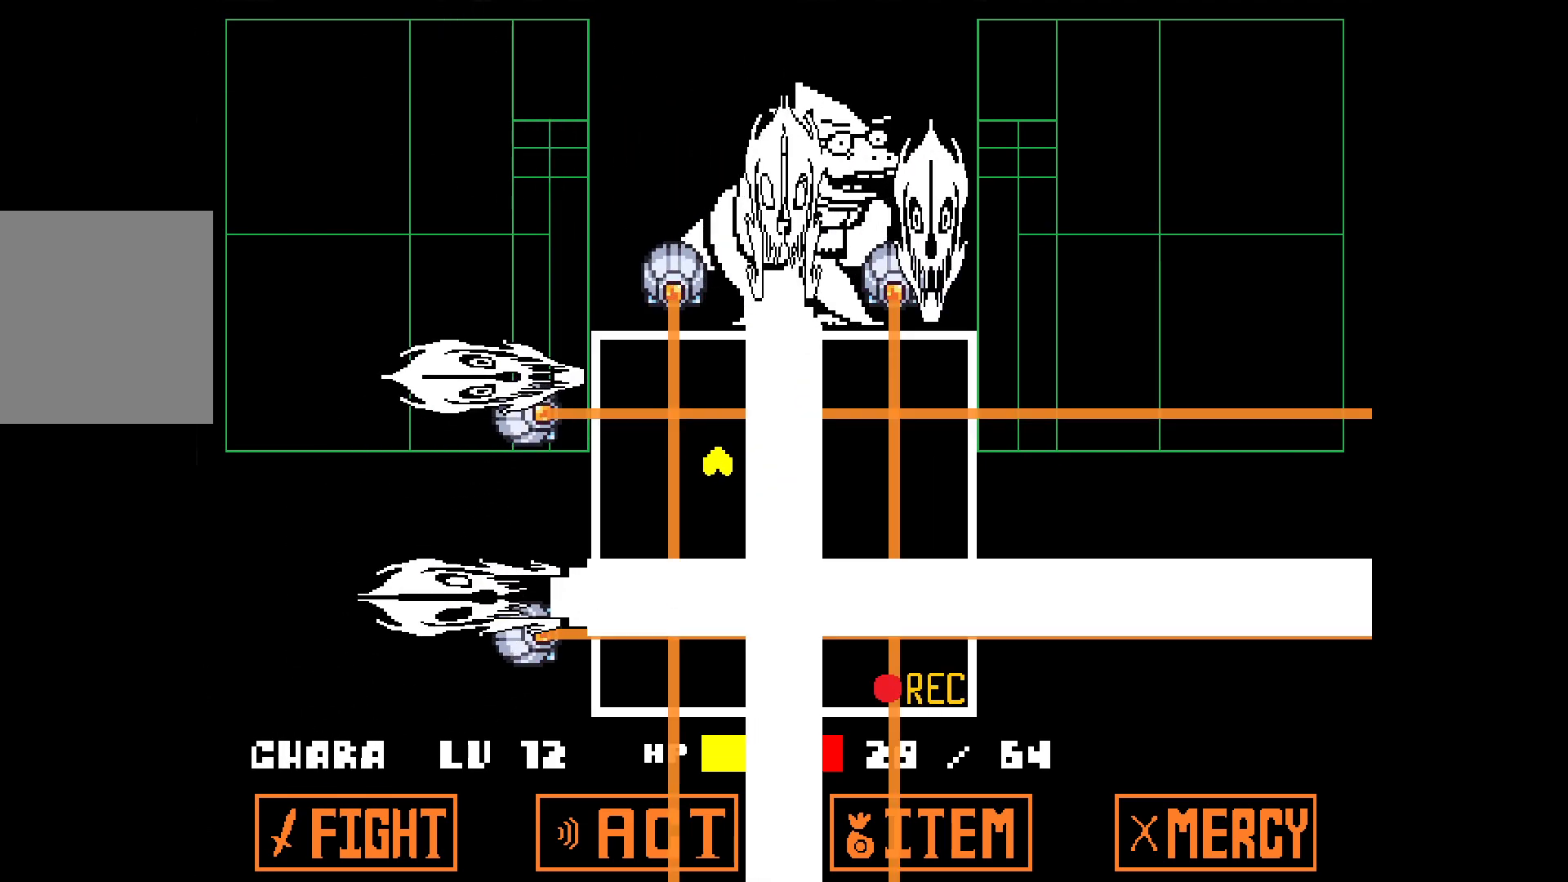
{"keys": [], "events": [[233, "down", "down"], [417, "down", "up"]]}
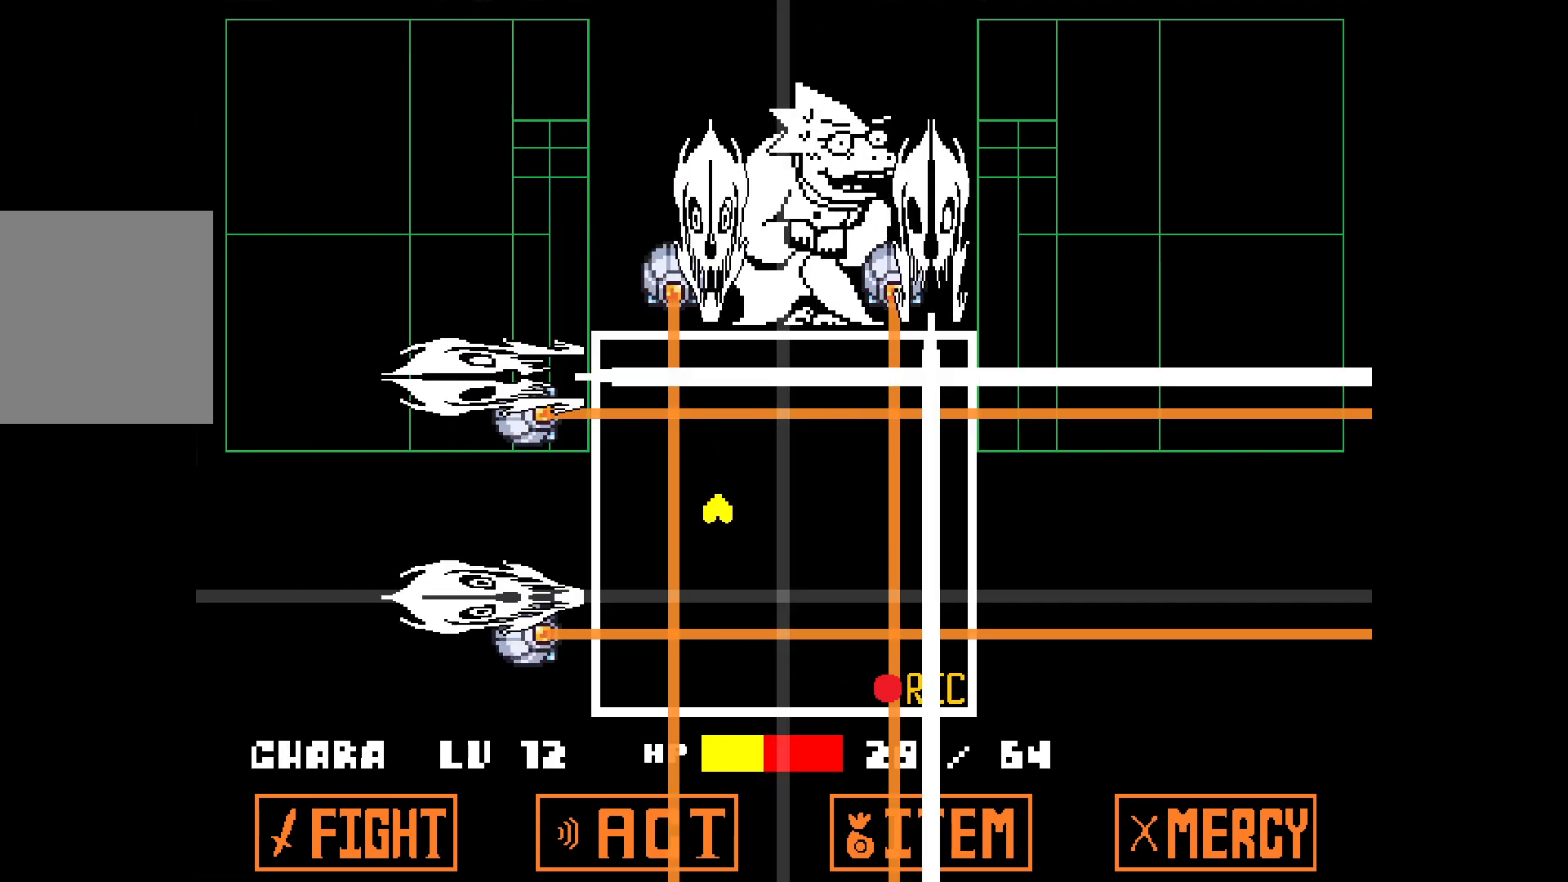
{"keys": [], "events": [[350, "left", "down"], [350, "up", "down"], [433, "left", "up"], [433, "up", "up"]]}
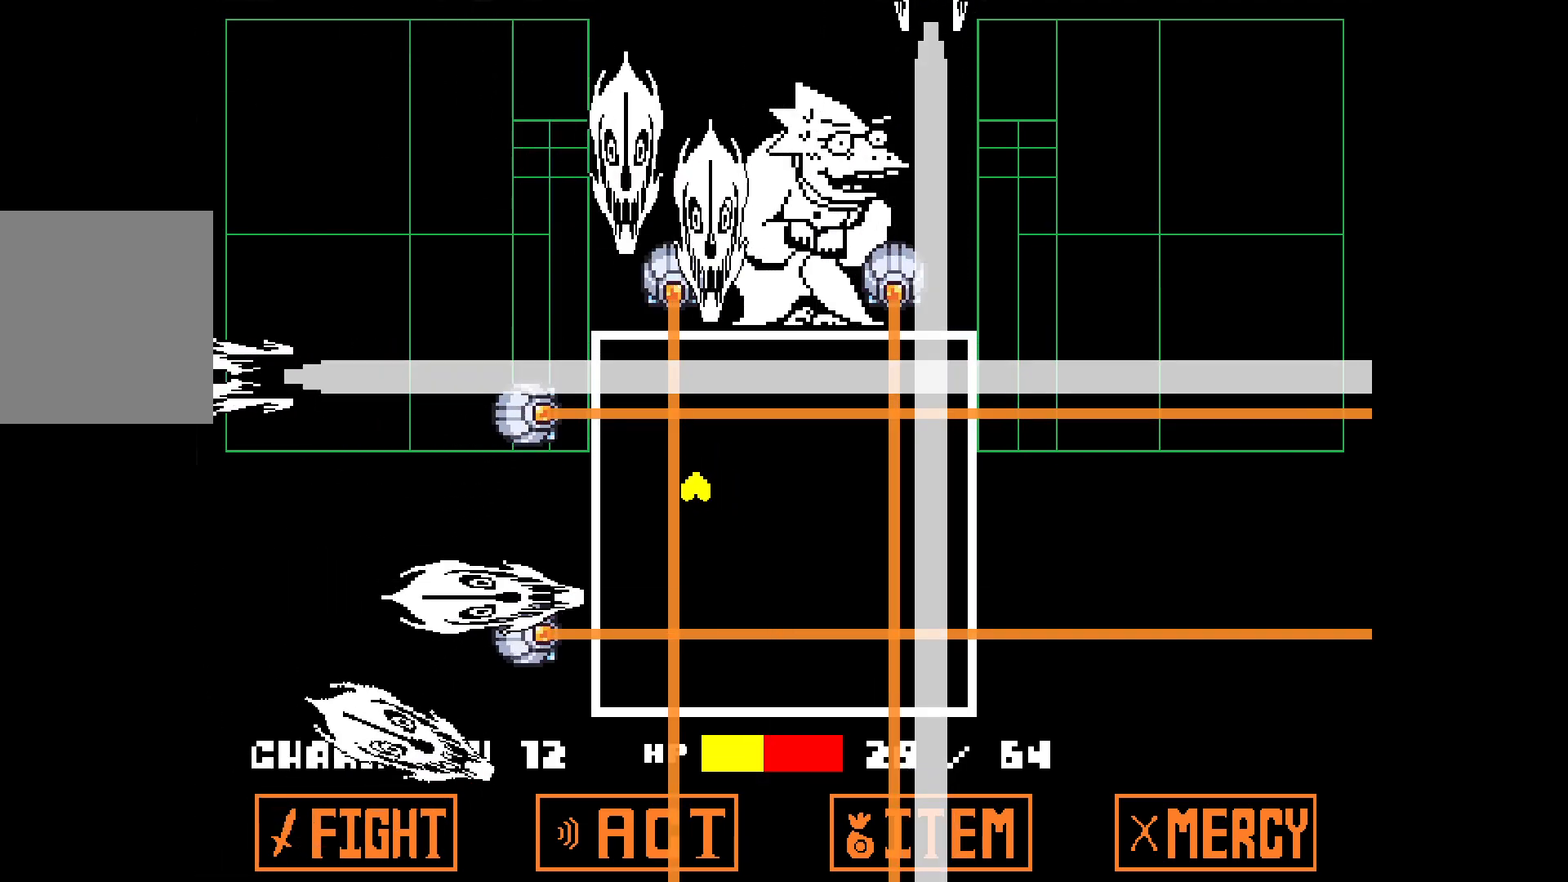
{"keys": [], "events": [[33, "right", "down"], [317, "up", "down"], [367, "up", "up"], [400, "right", "up"]]}
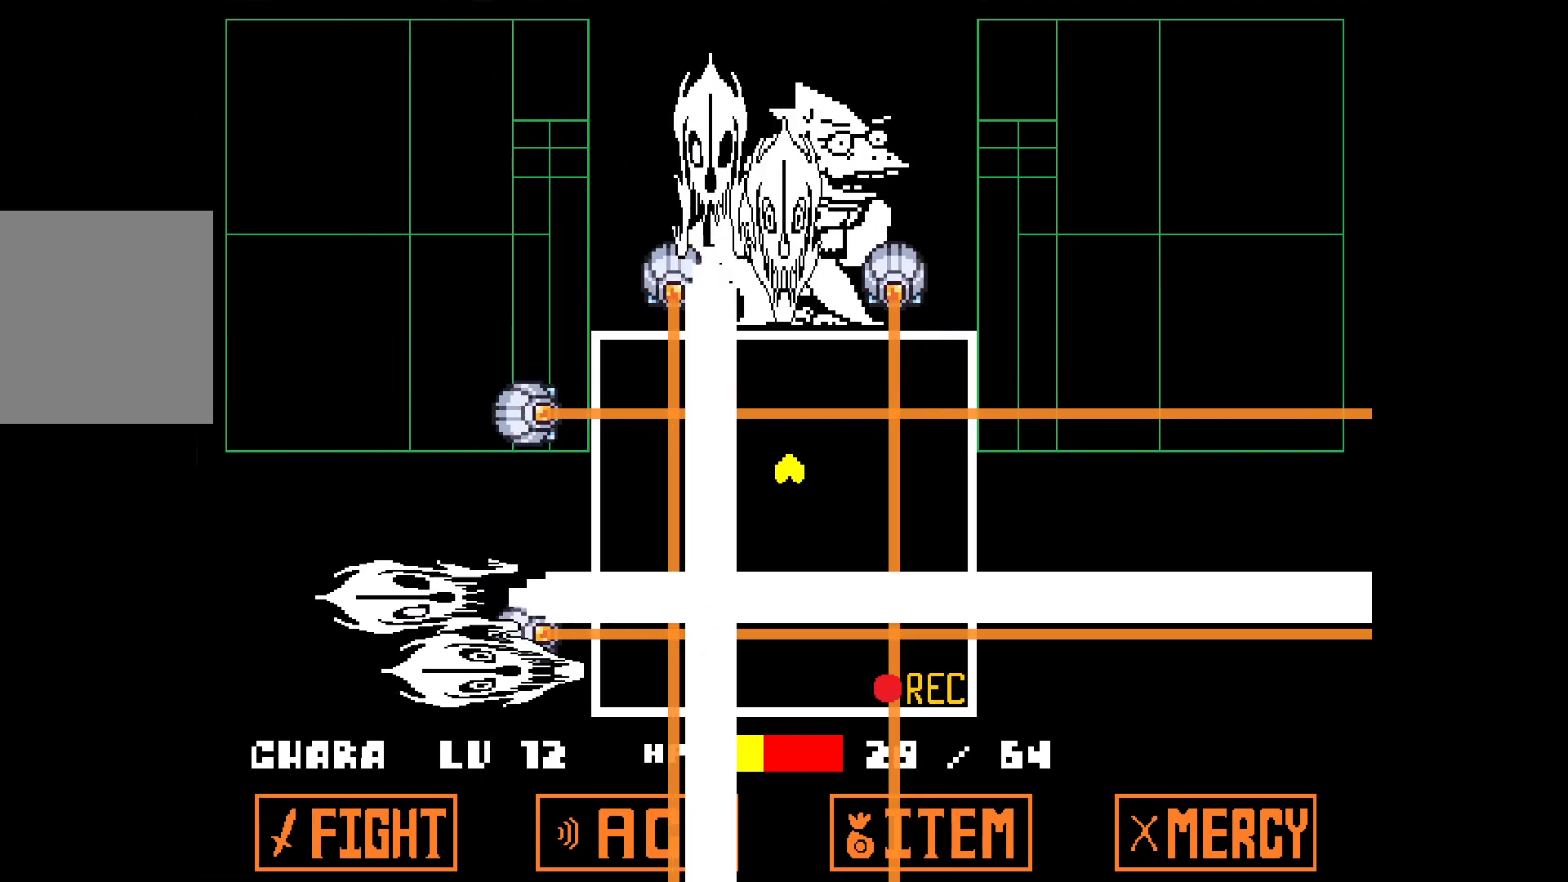
{"keys": [], "events": [[100, "right", "down"], [283, "up", "down"], [383, "right", "up"], [383, "up", "up"]]}
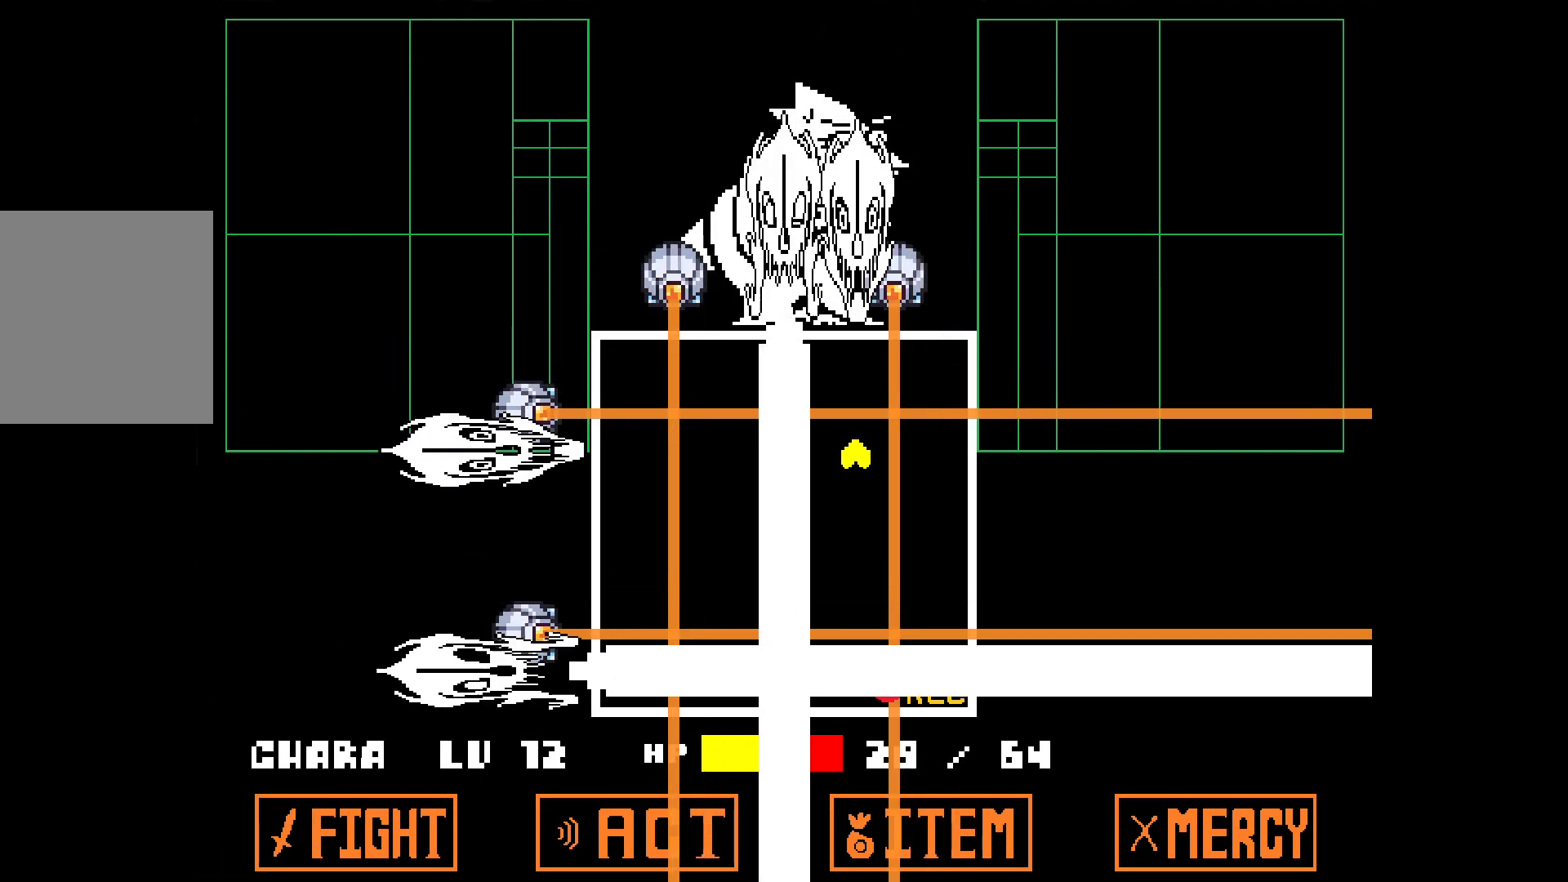
{"keys": ["down", "left"], "events": [[267, "down", "down"], [267, "left", "down"]]}
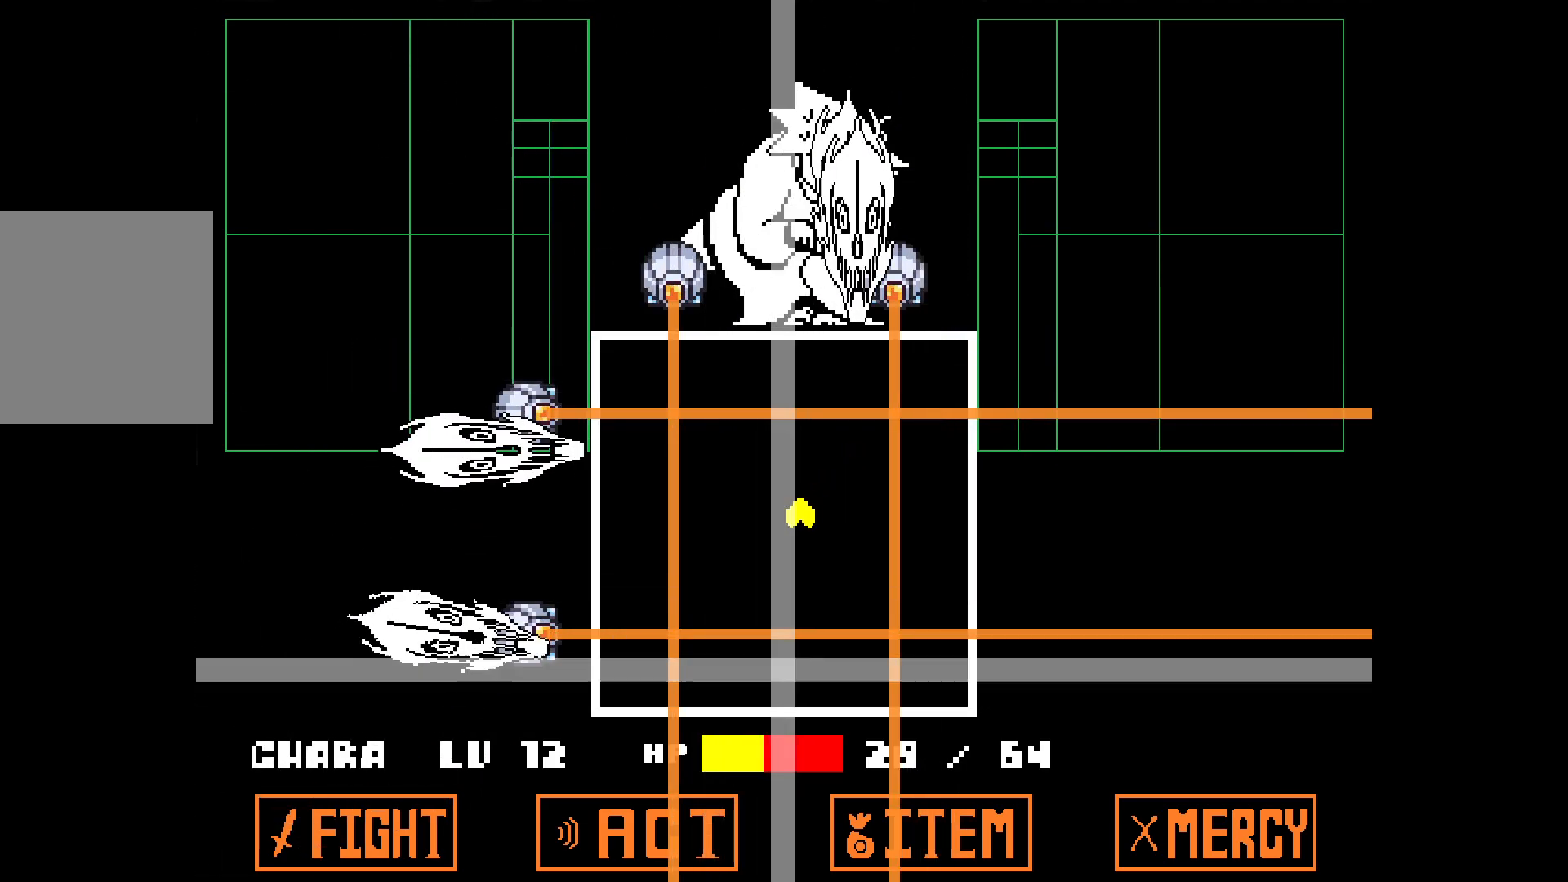
{"keys": ["left"], "events": [[33, "down", "up"], [33, "left", "up"], [417, "left", "down"]]}
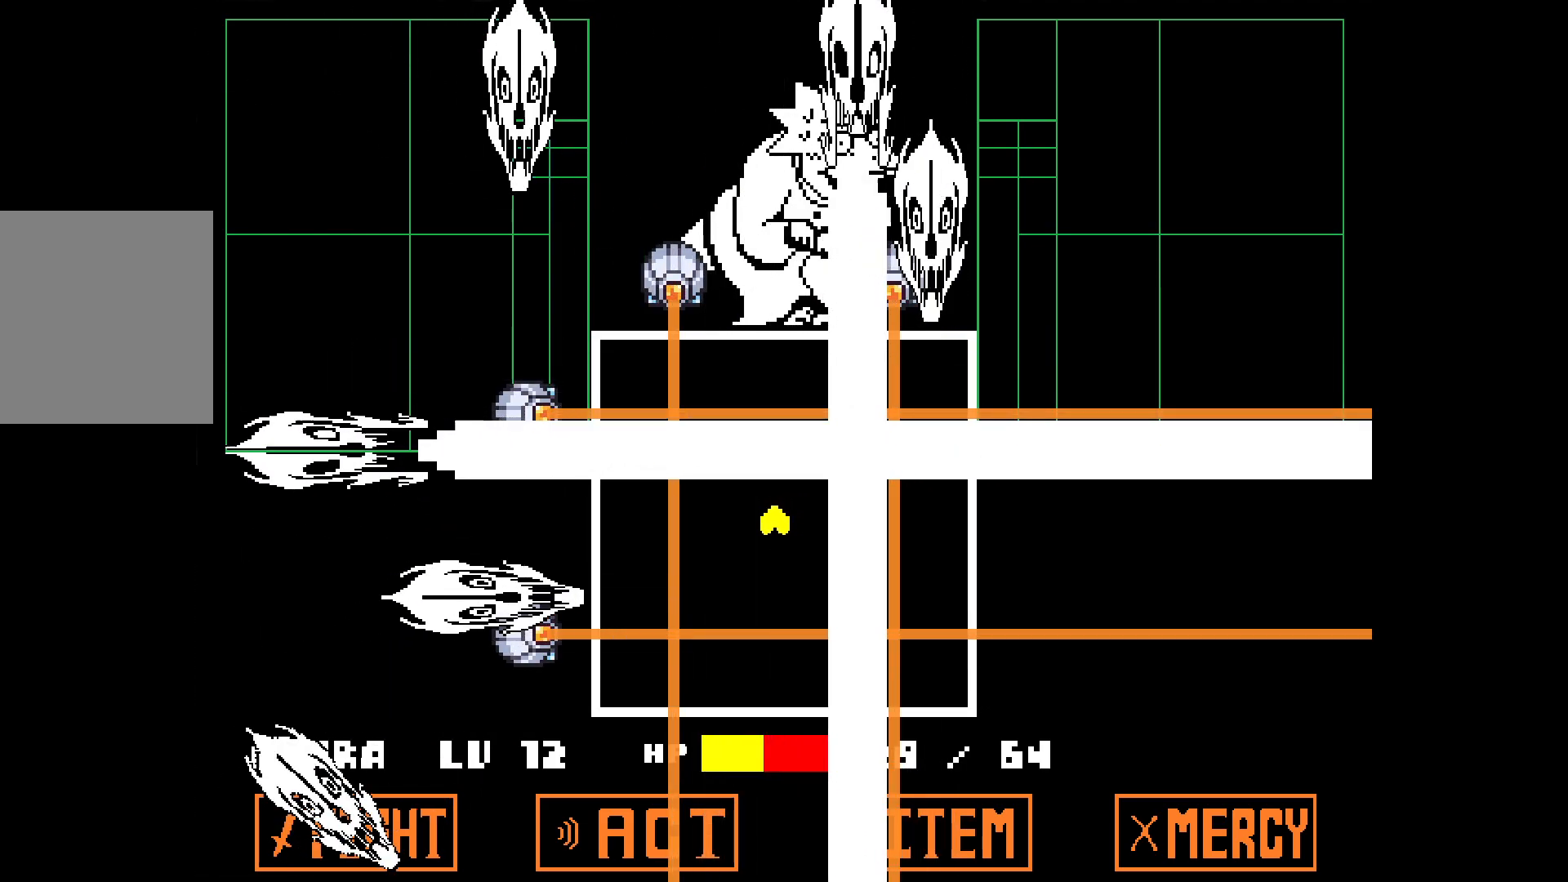
{"keys": [], "events": [[50, "left", "up"], [150, "left", "down"], [150, "up", "down"], [283, "left", "up"], [283, "up", "up"]]}